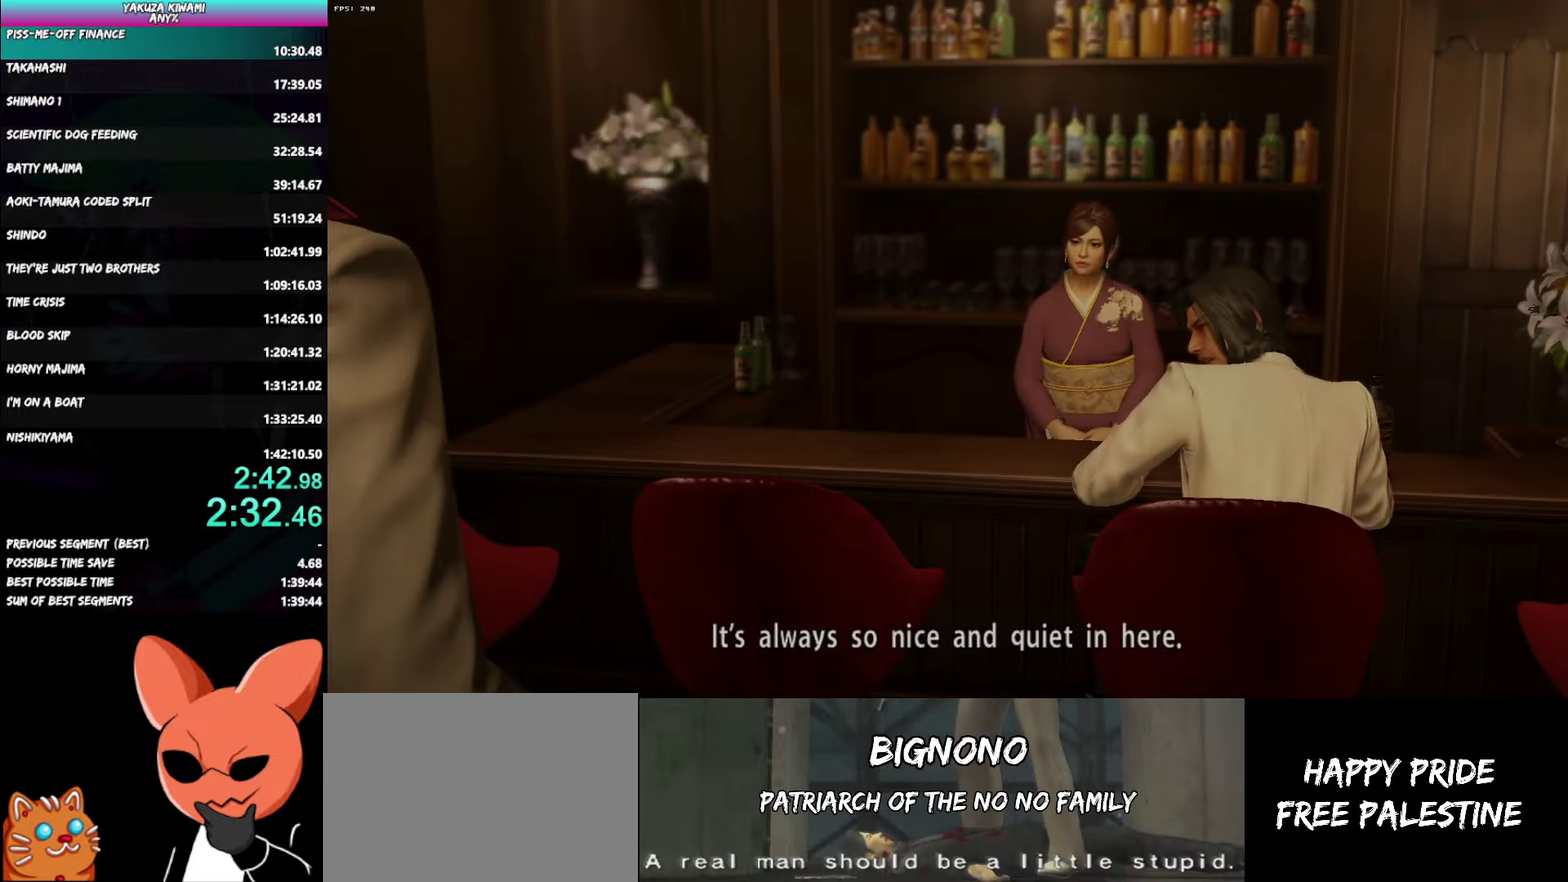
Gameplay with a controller (Xbox layout); each line is a JSON object with the inputs held at the frame after it. "events" lists button and stick changes between this image and that frame as [ms after this image, input, new state], when the widget could be followed in between. Not read: DPAD_LEFT START TOUCHPAD.
{"buttons": [], "left_stick": "center", "right_stick": "center", "events": [[67, "A", "down"], [117, "A", "up"], [317, "A", "down"], [367, "A", "up"], [417, "A", "down"], [467, "A", "up"]]}
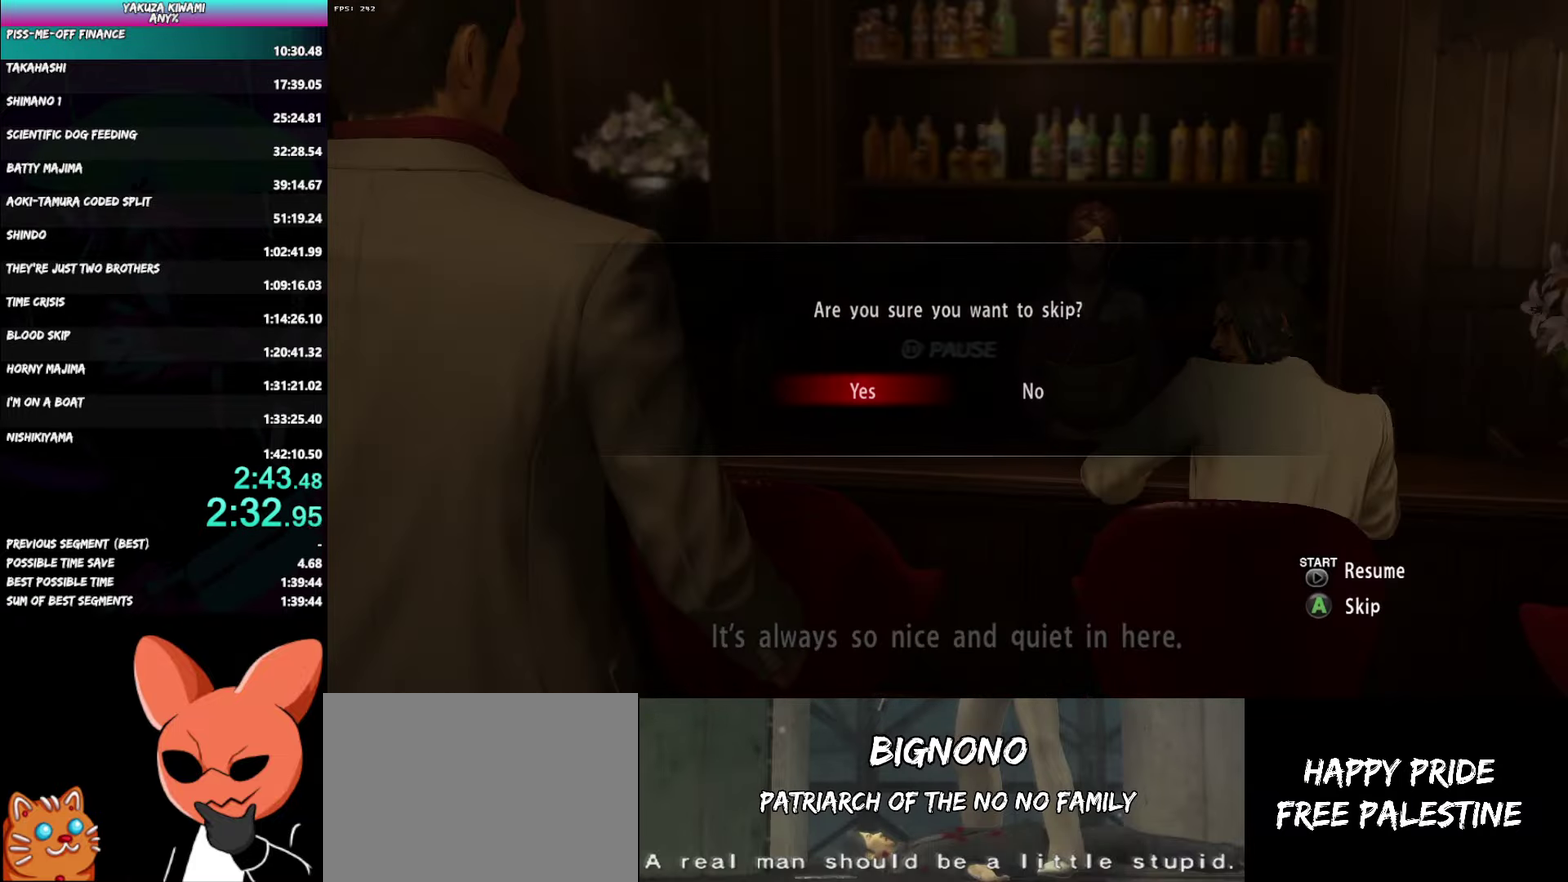
{"buttons": [], "left_stick": "center", "right_stick": "center", "events": []}
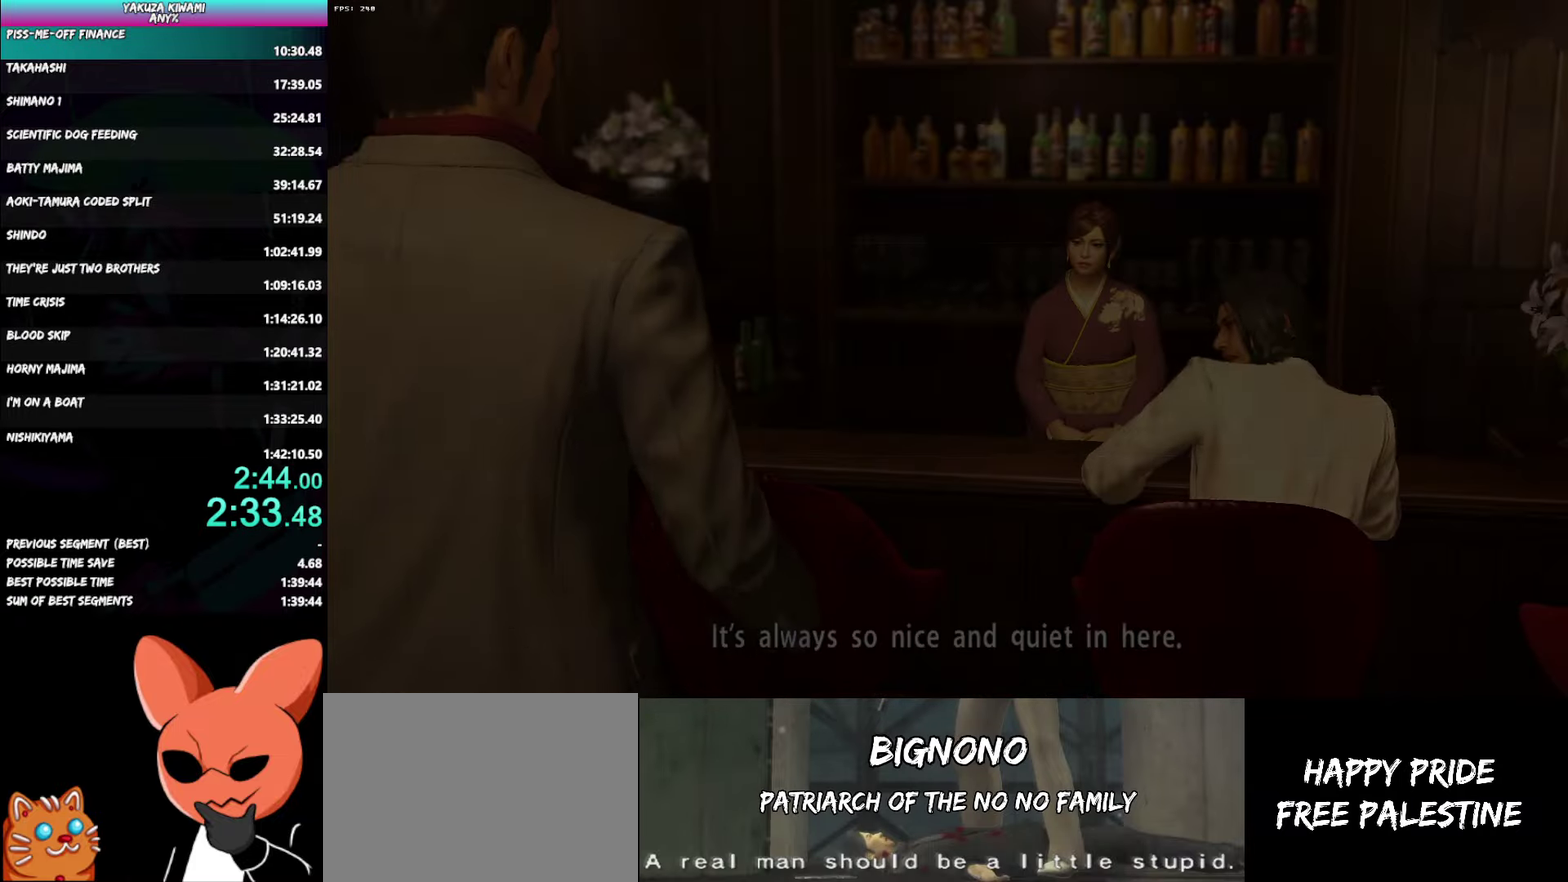
{"buttons": [], "left_stick": "center", "right_stick": "center", "events": []}
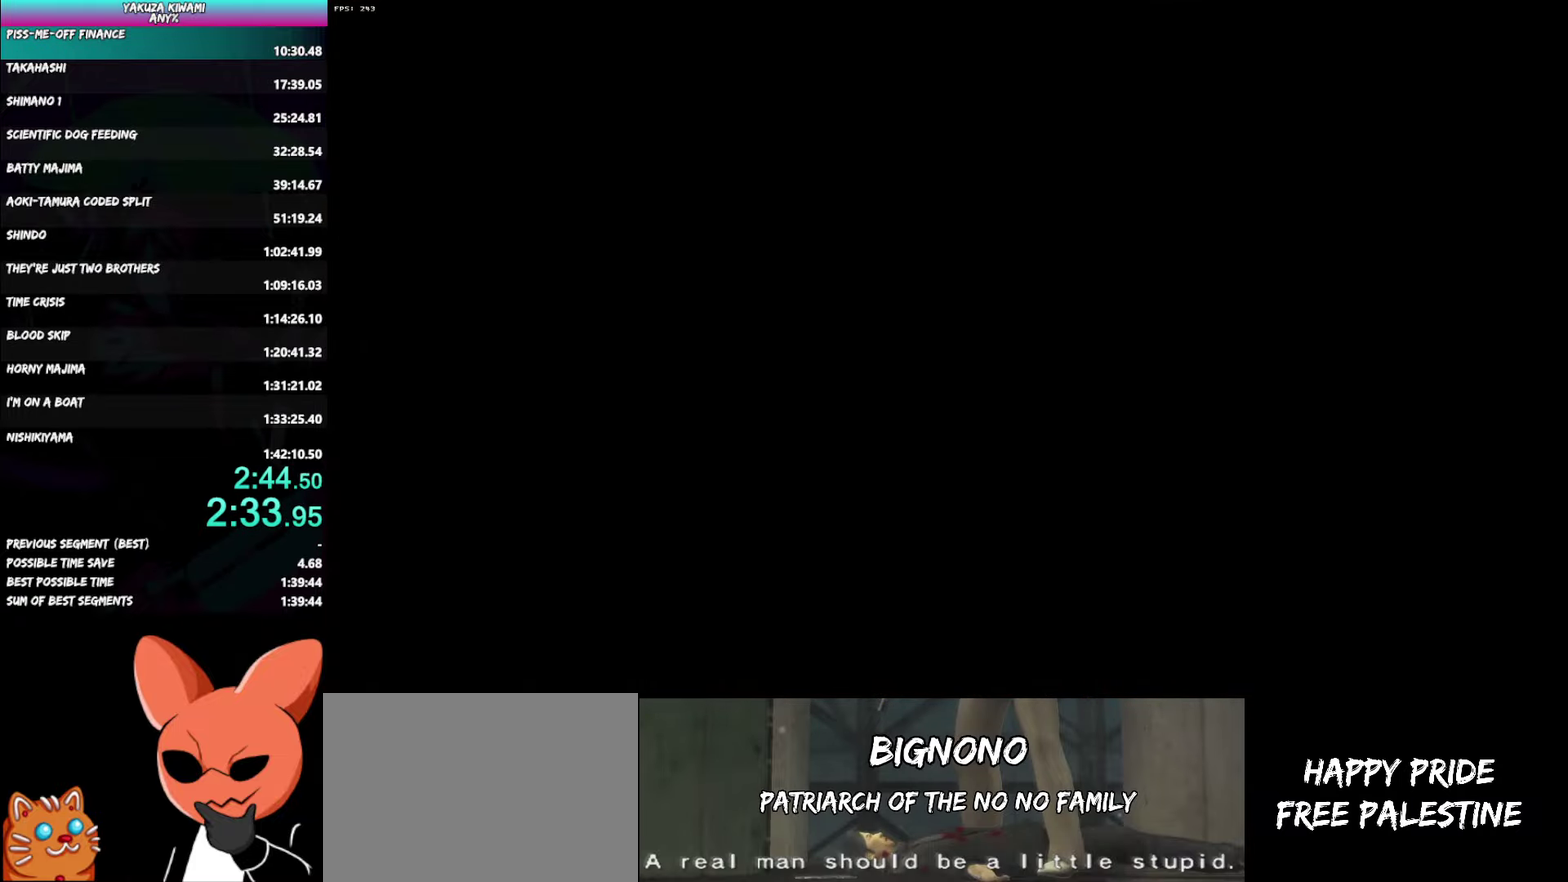
{"buttons": [], "left_stick": "center", "right_stick": "center", "events": []}
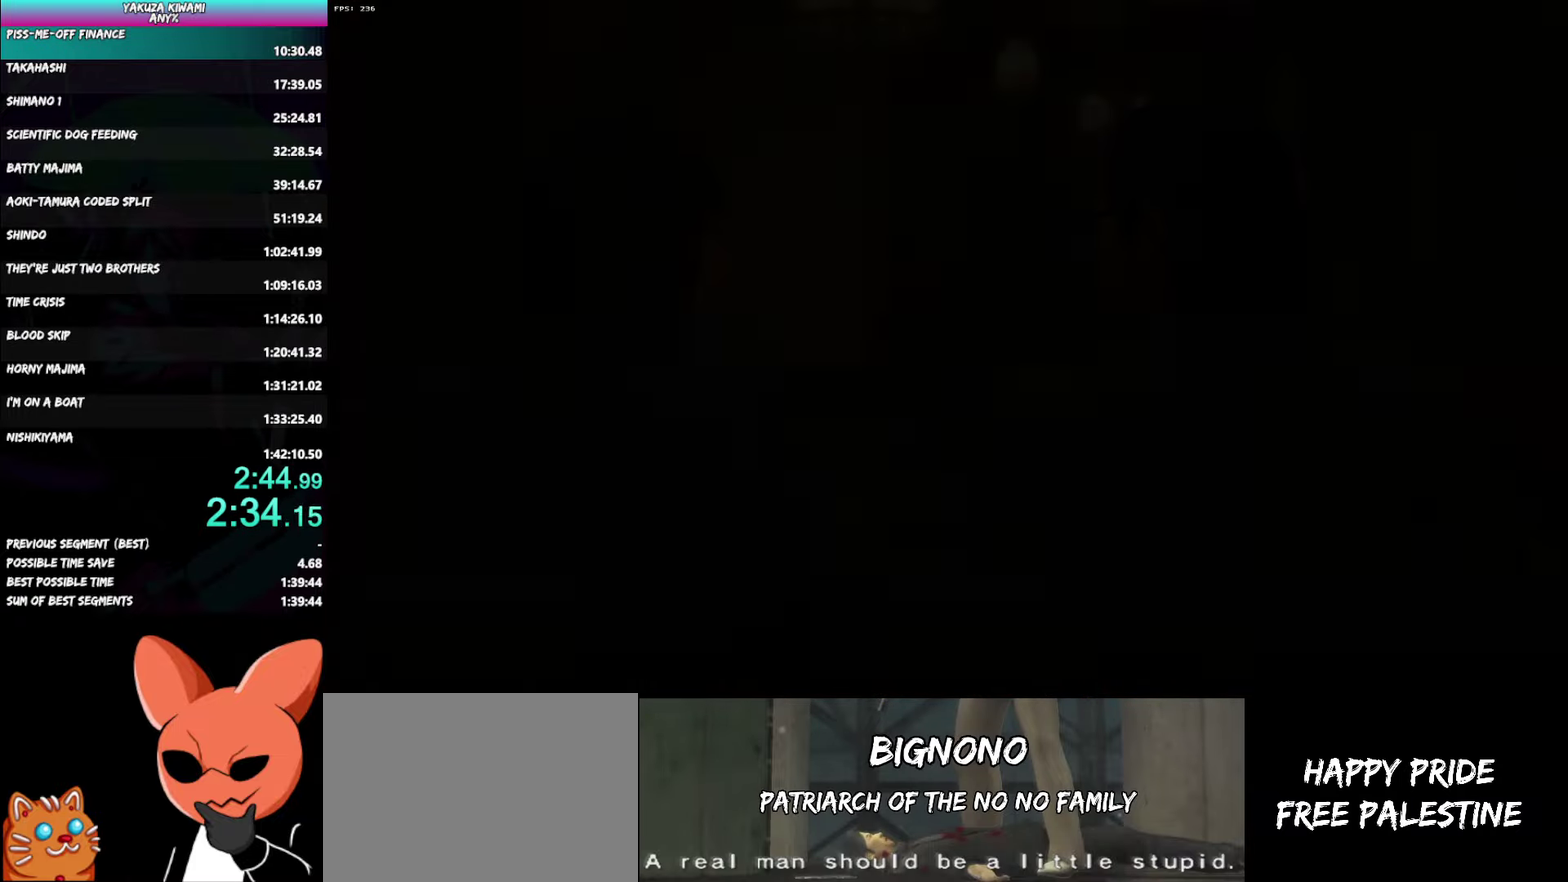
{"buttons": [], "left_stick": "center", "right_stick": "center", "events": [[133, "A", "down"], [183, "A", "up"], [250, "A", "down"], [300, "A", "up"]]}
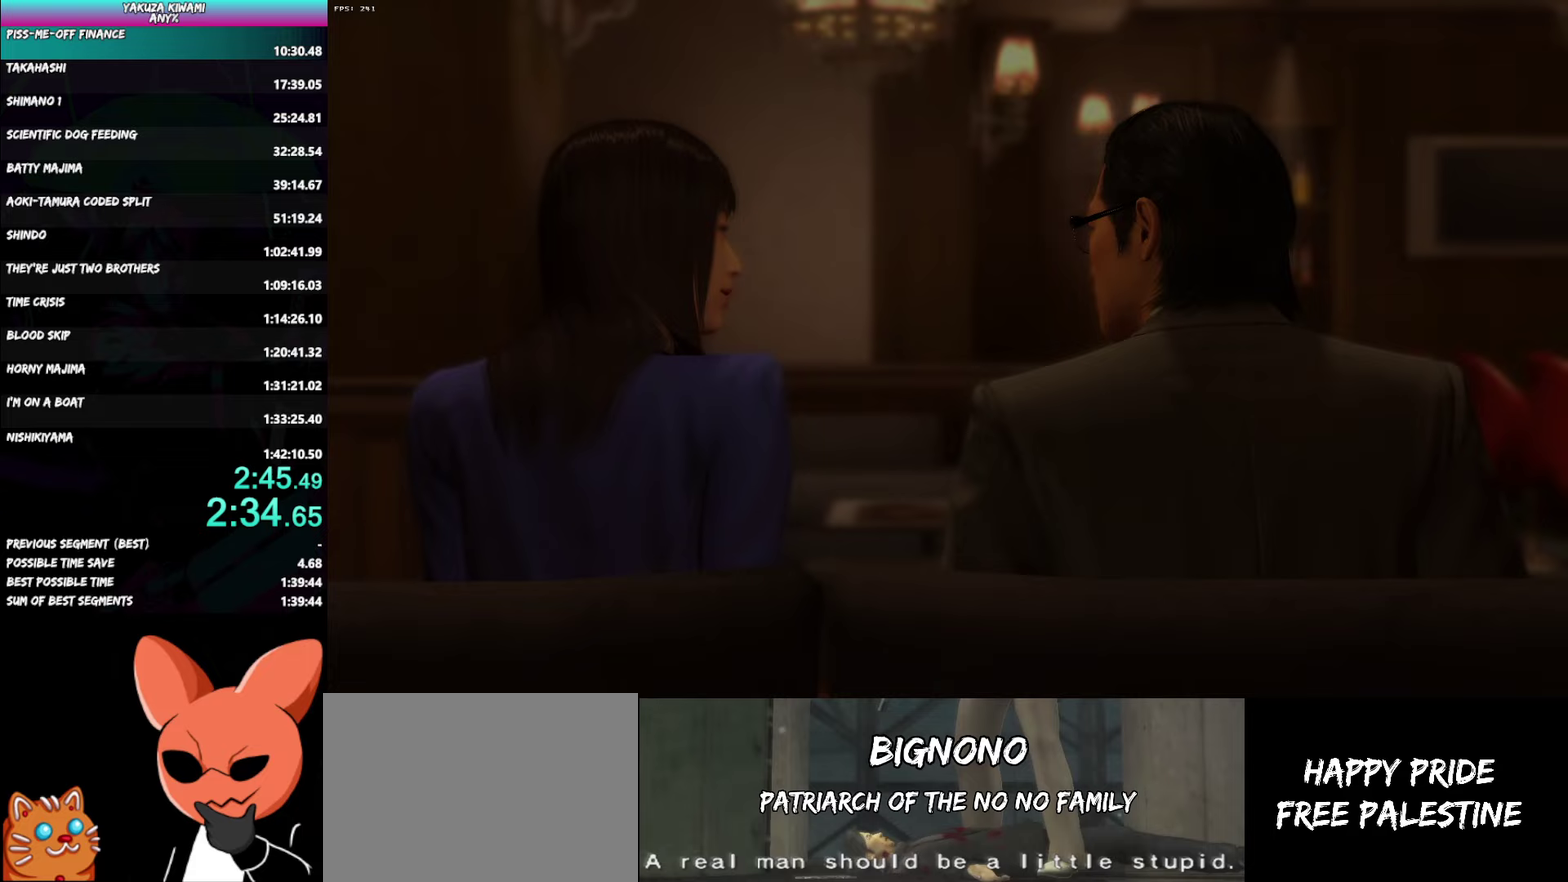
{"buttons": ["A"], "left_stick": "center", "right_stick": "center"}
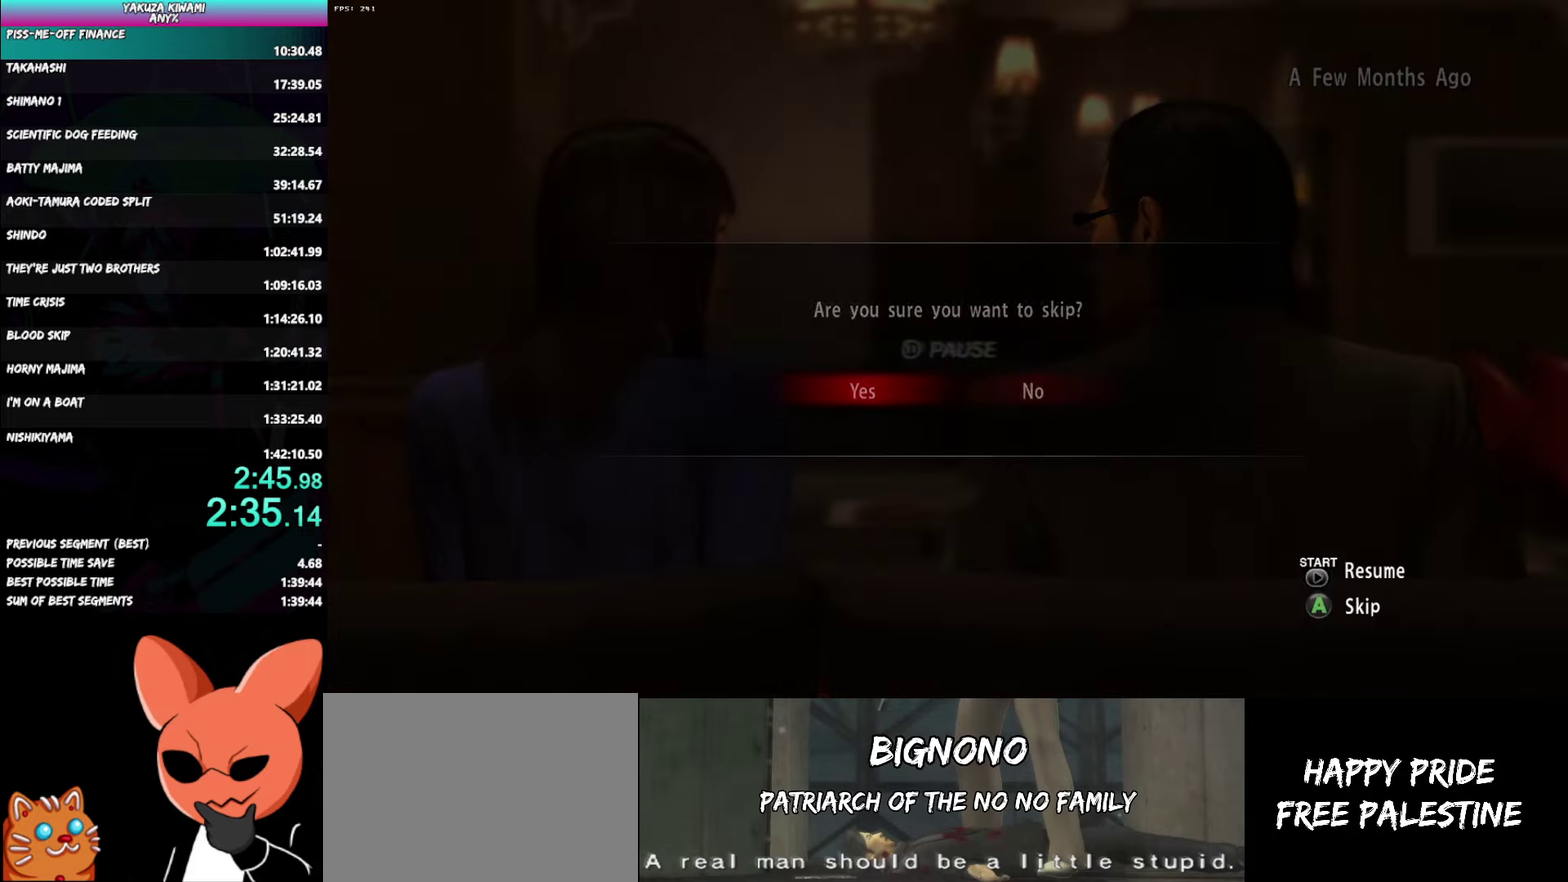
{"buttons": [], "left_stick": "center", "right_stick": "center"}
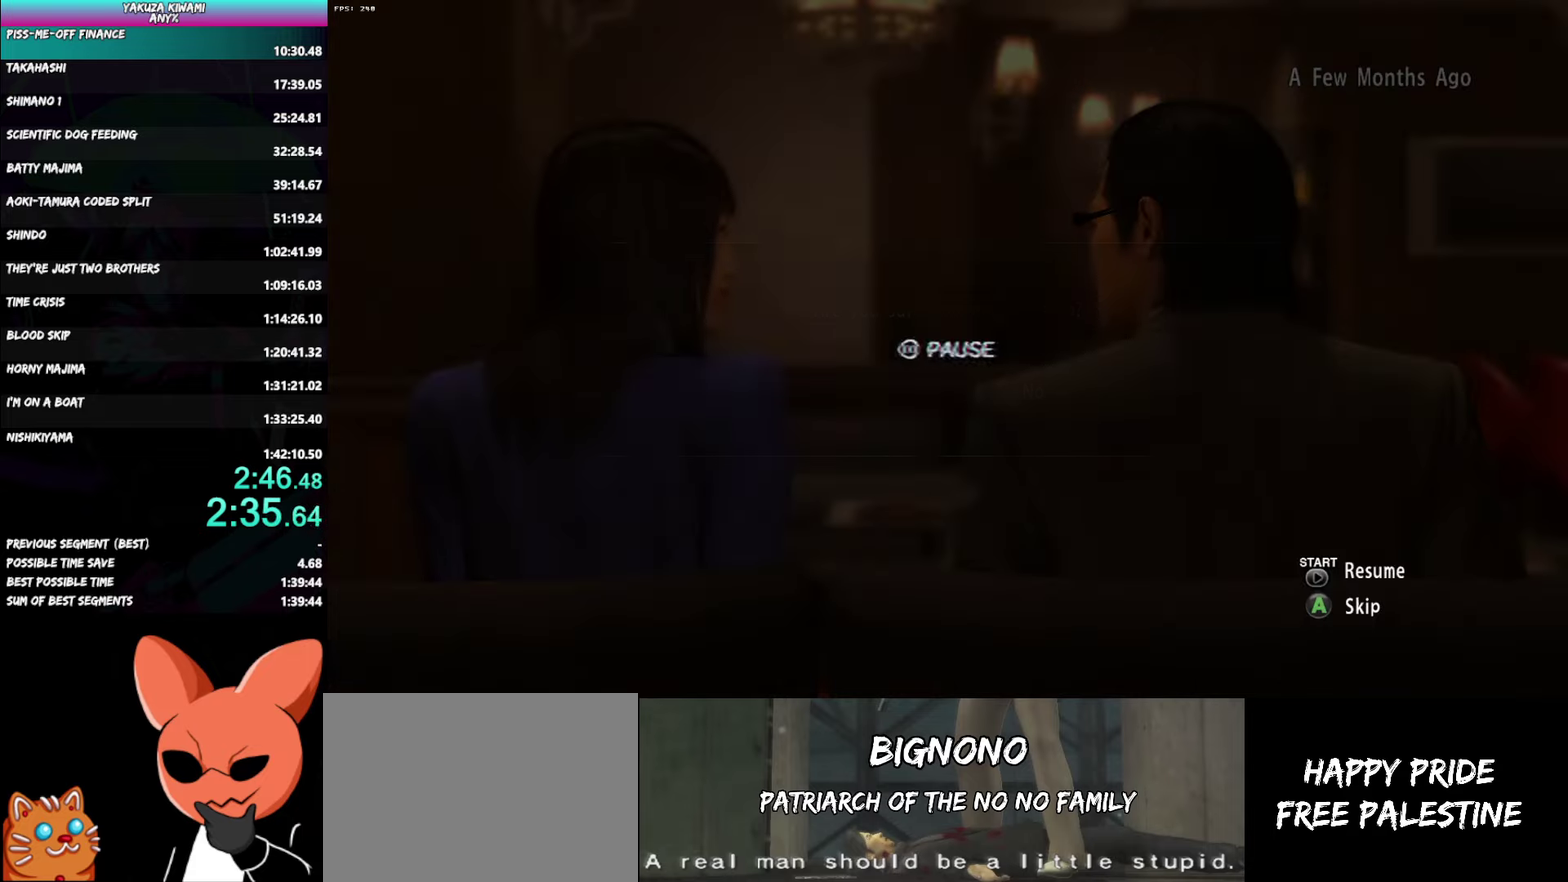
{"buttons": [], "left_stick": "center", "right_stick": "center", "events": []}
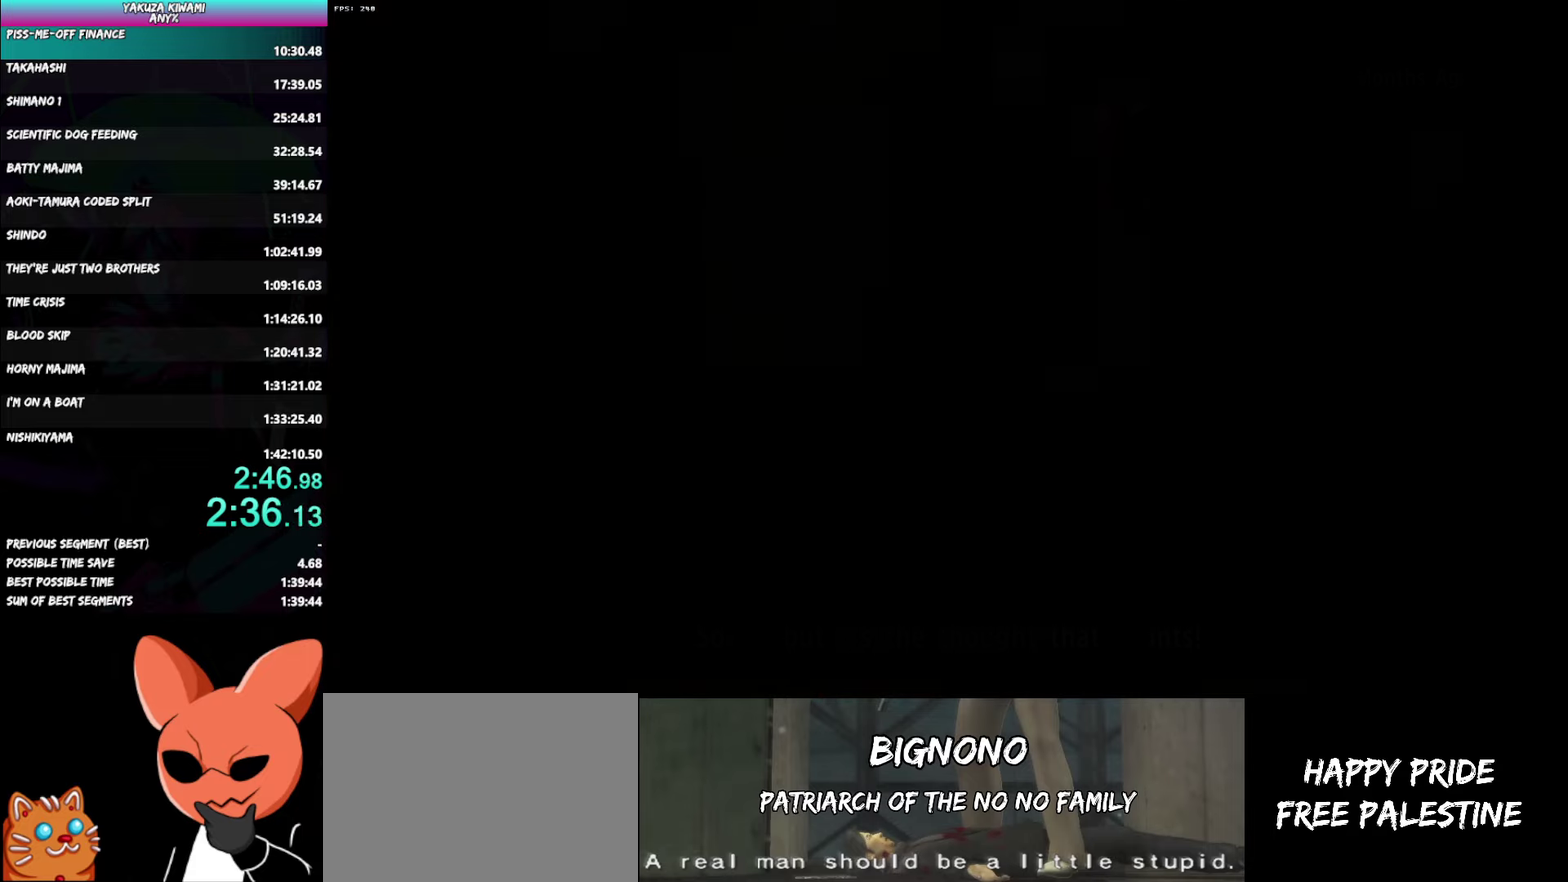
{"buttons": [], "left_stick": "center", "right_stick": "center", "events": []}
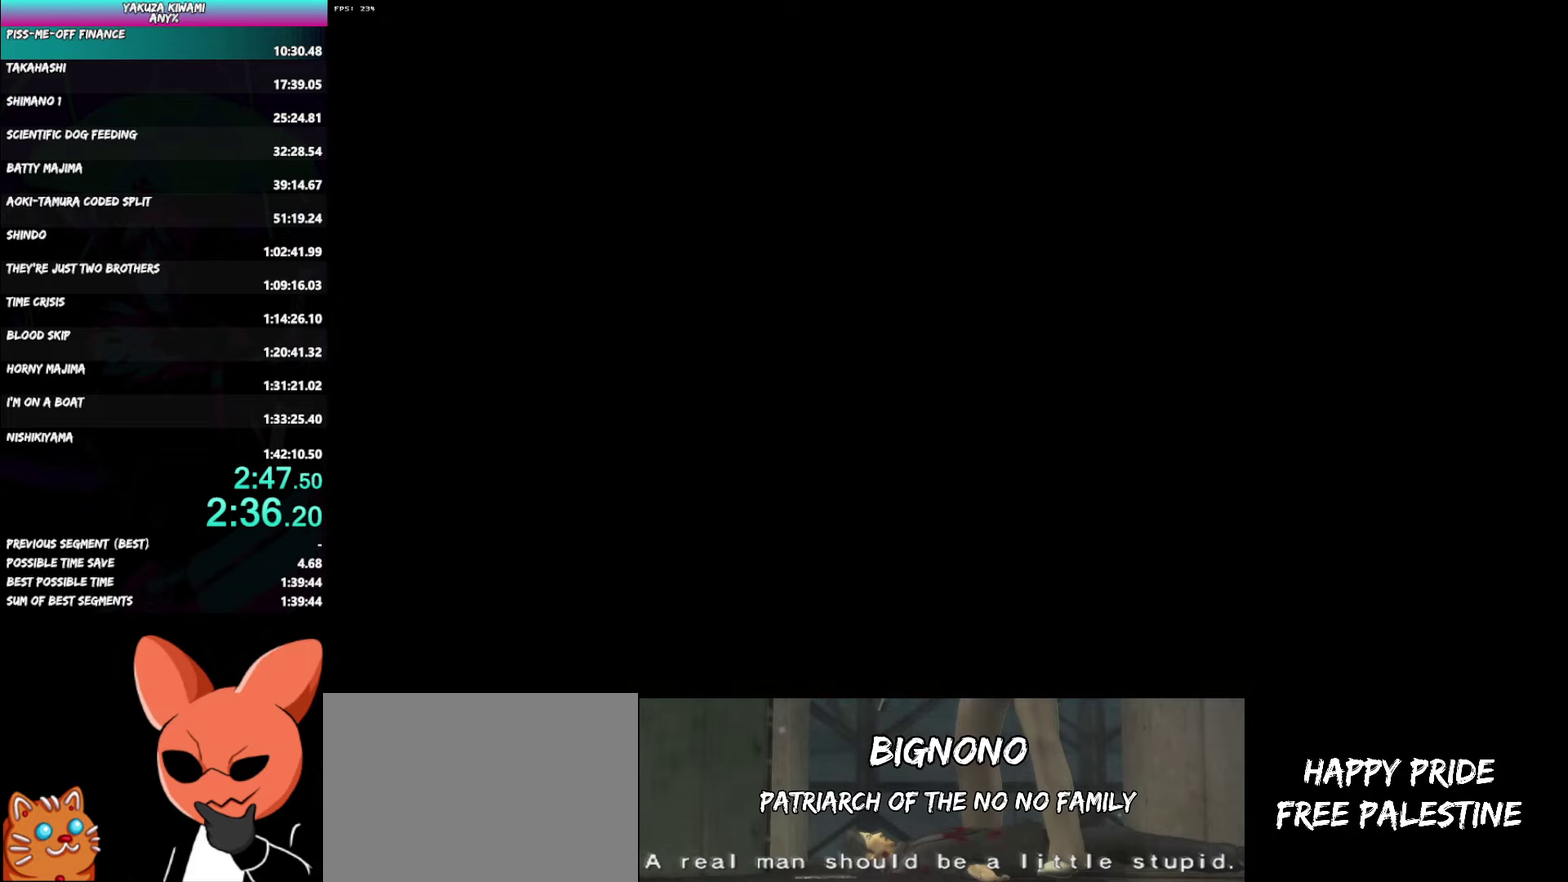
{"buttons": [], "left_stick": "center", "right_stick": "center", "events": []}
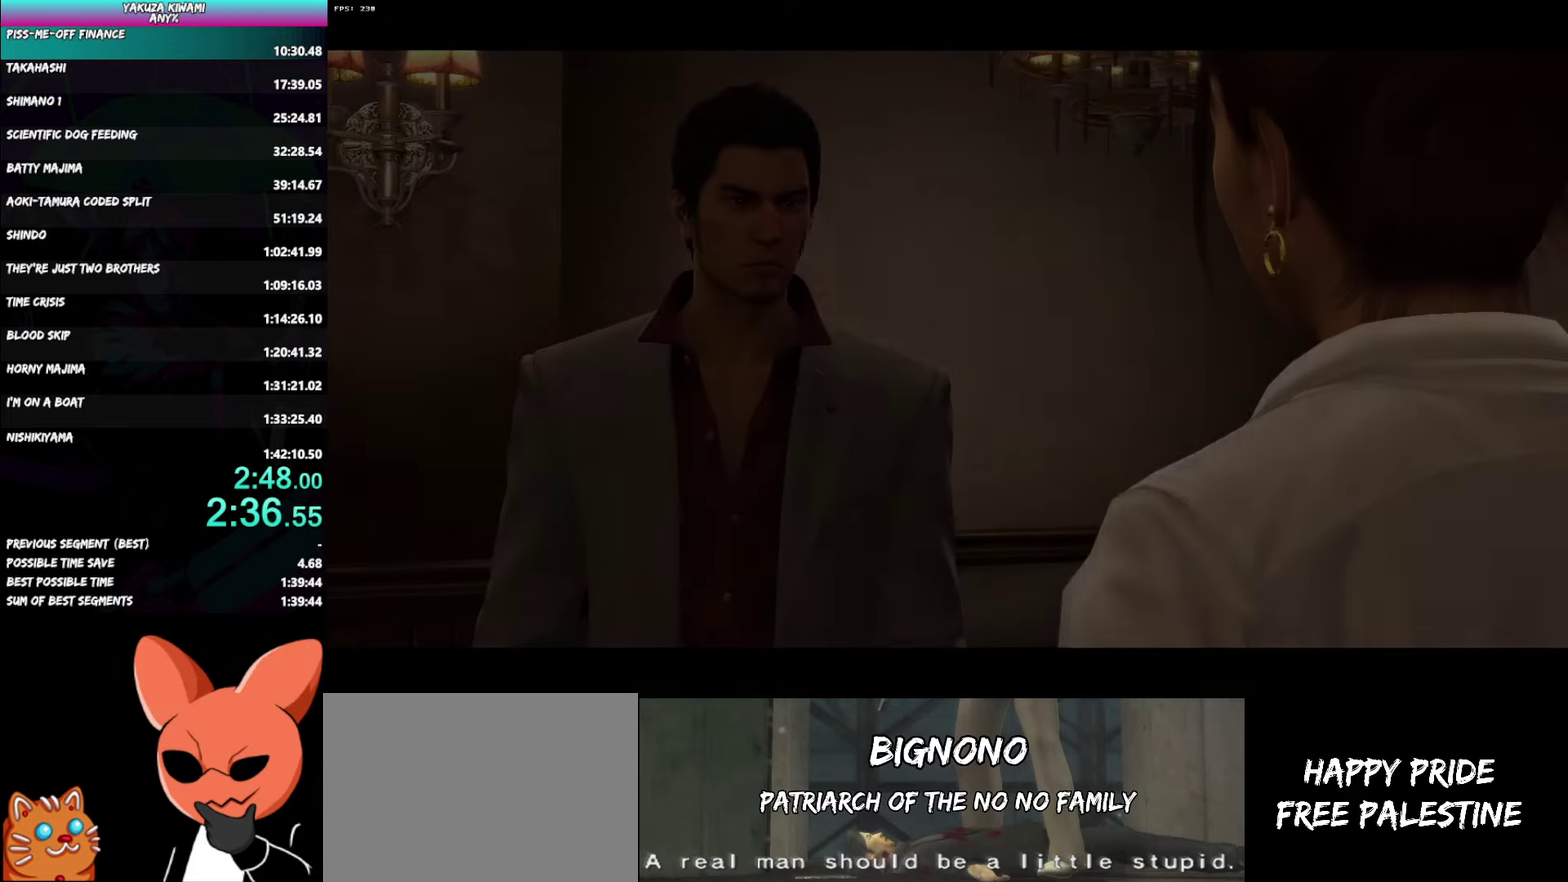
{"buttons": ["A"], "left_stick": "center", "right_stick": "center"}
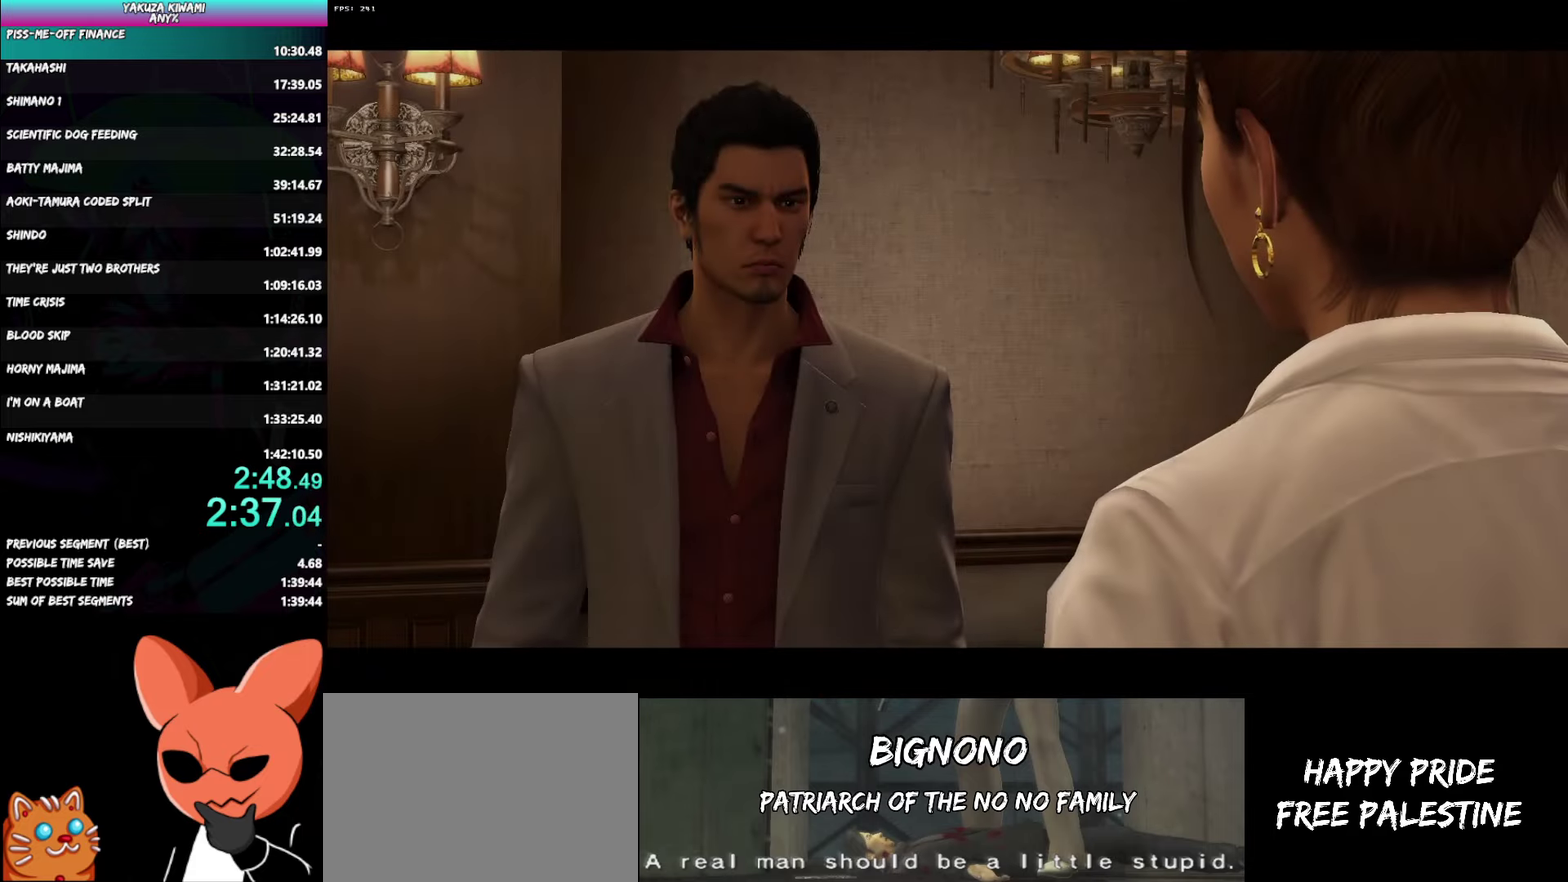
{"buttons": [], "left_stick": "center", "right_stick": "center"}
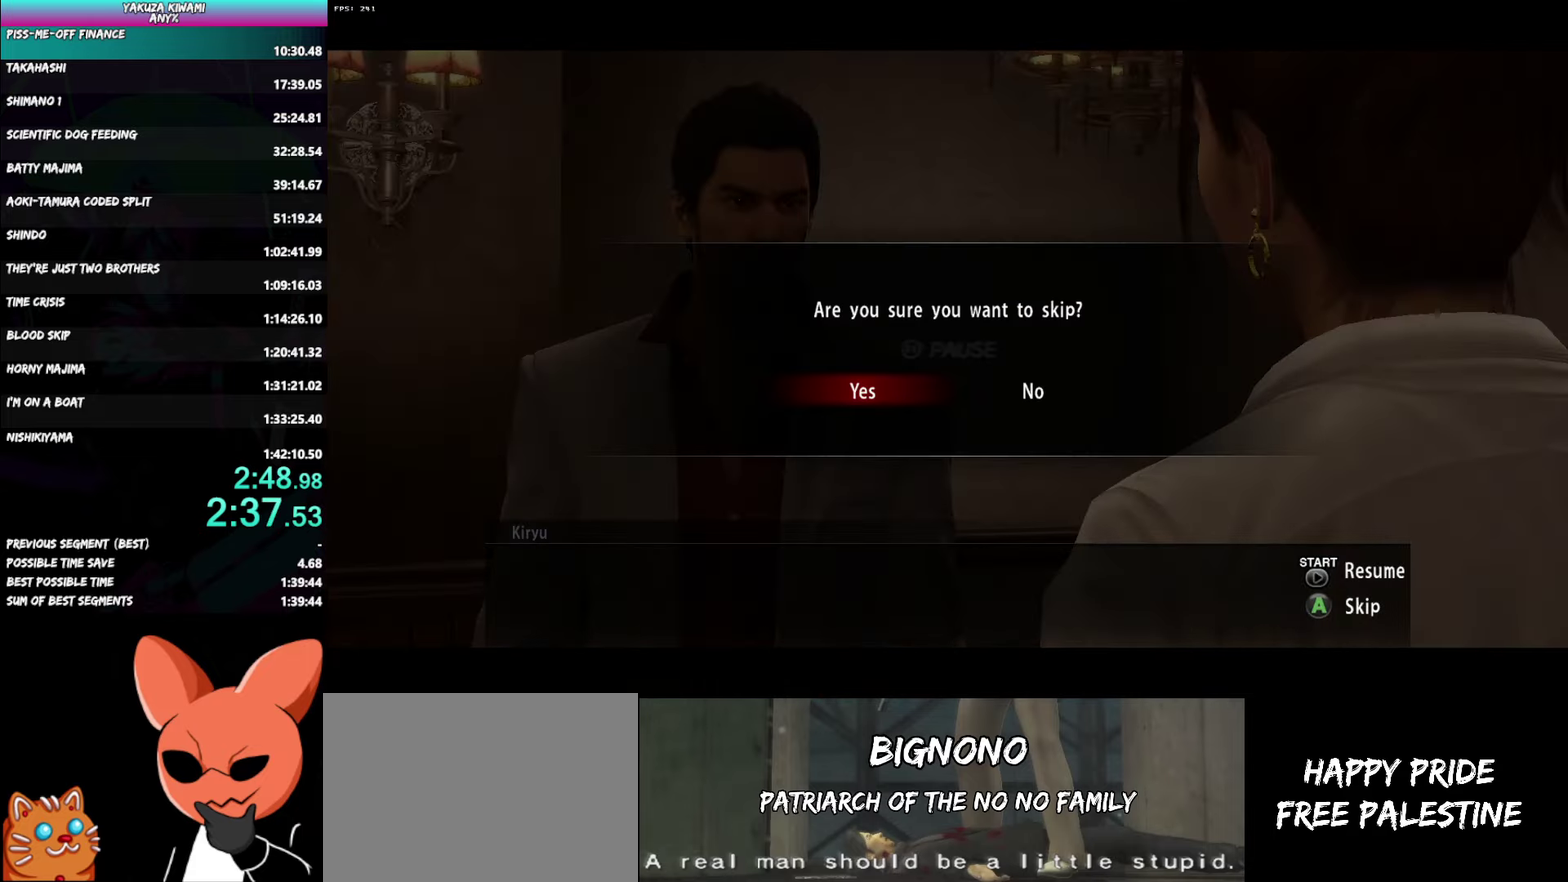
{"buttons": [], "left_stick": "center", "right_stick": "center", "events": []}
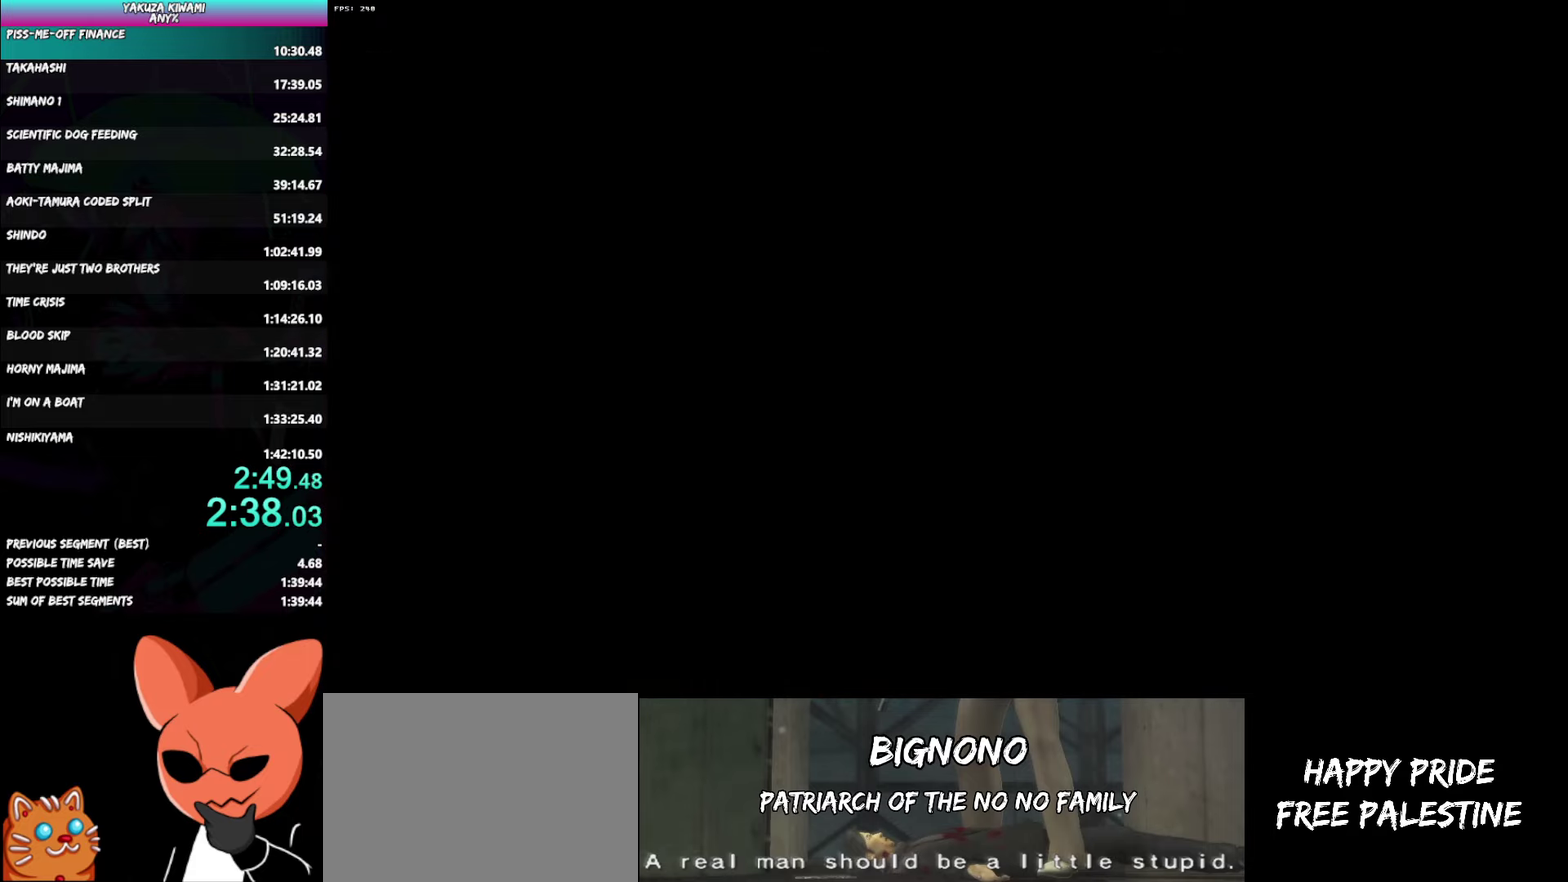
{"buttons": [], "left_stick": "center", "right_stick": "center", "events": []}
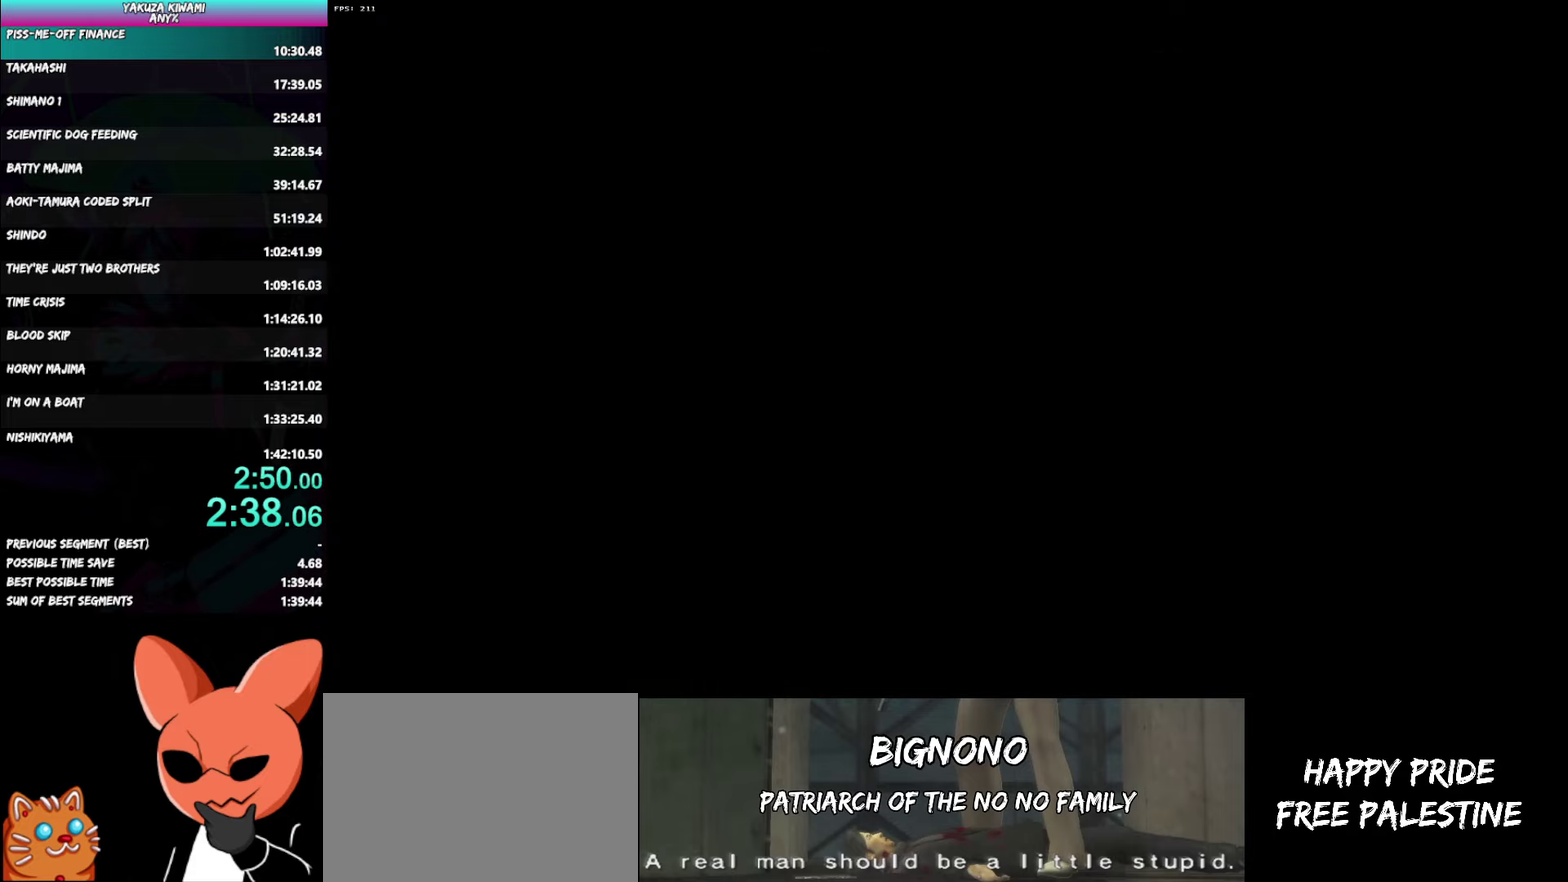
{"buttons": ["A", "R1"], "left_stick": "down-left", "right_stick": "center", "events": [[333, "R1", "down"], [350, "A", "down"], [367, "left_stick", "left"], [467, "left_stick", "down-left"]]}
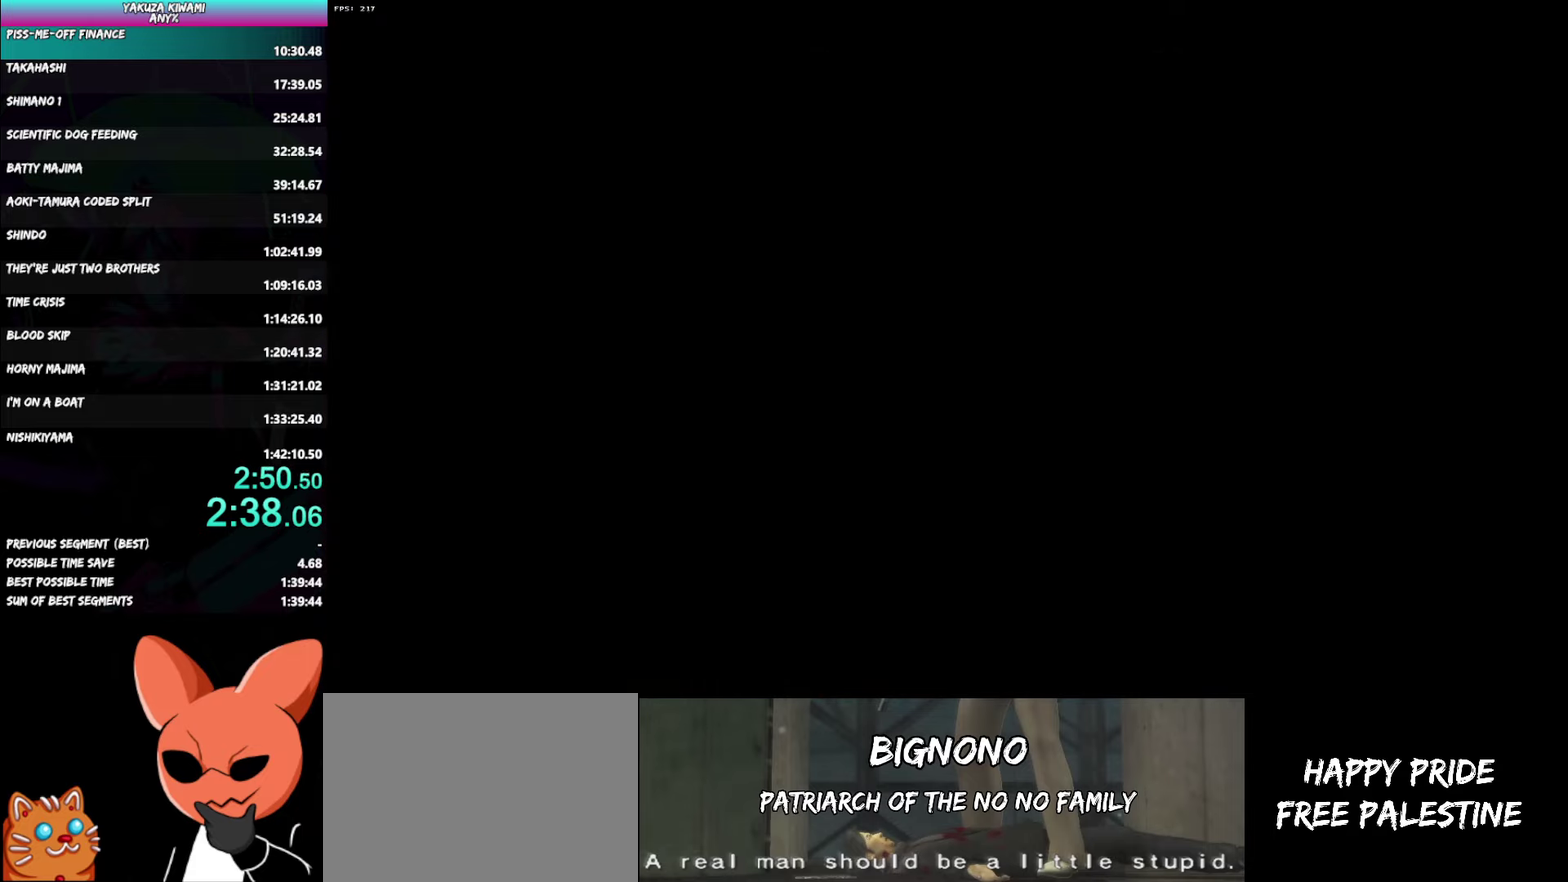
{"buttons": ["A", "R1"], "left_stick": "down-left", "right_stick": "center", "events": []}
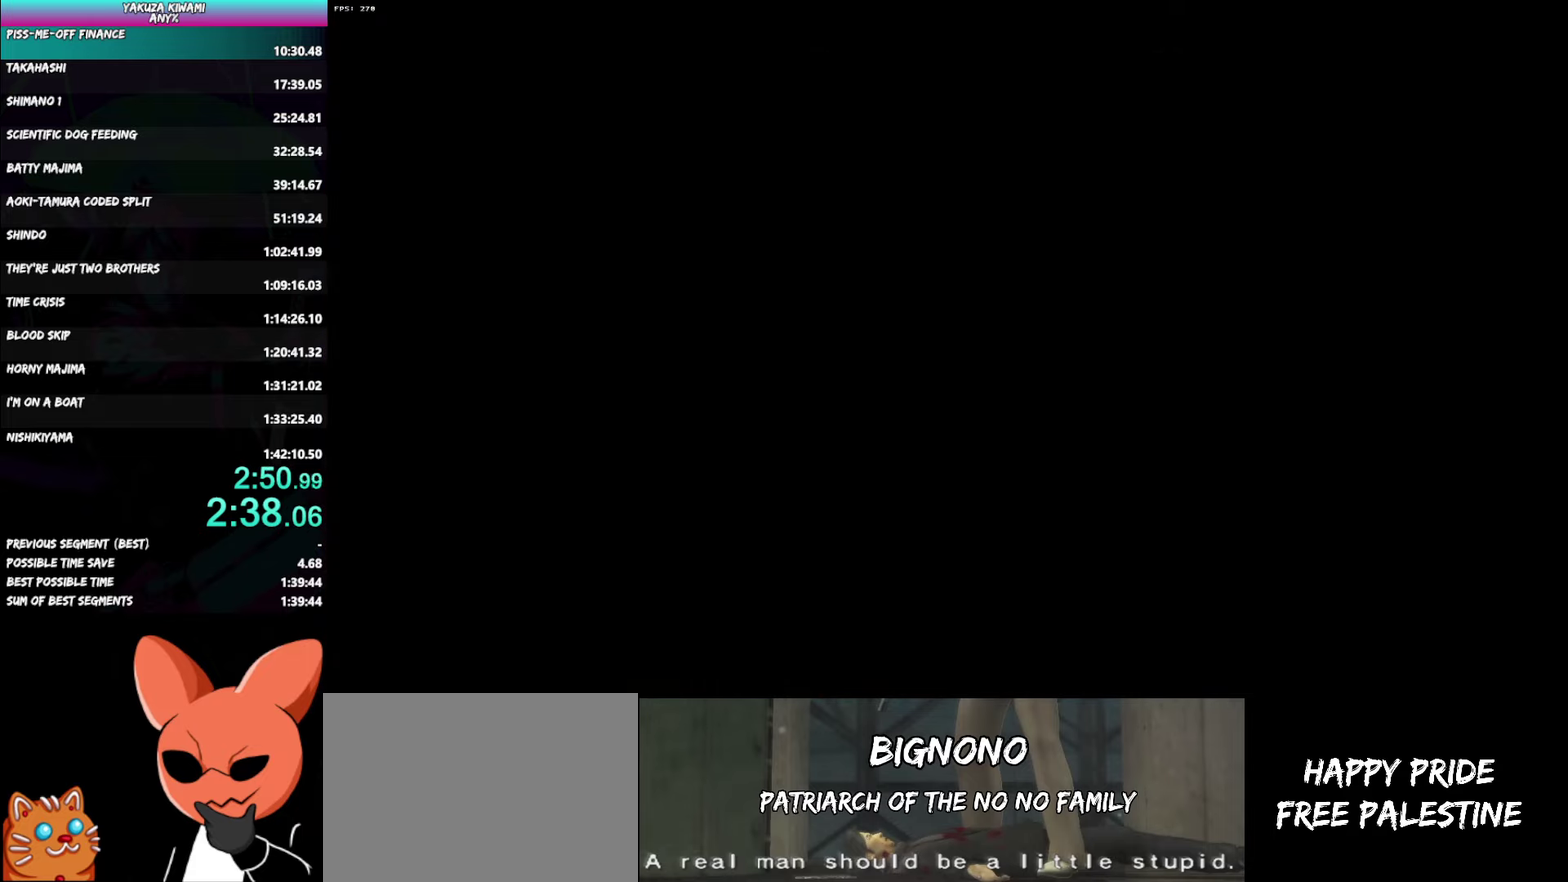
{"buttons": ["A", "R1"], "left_stick": "down-left", "right_stick": "center", "events": []}
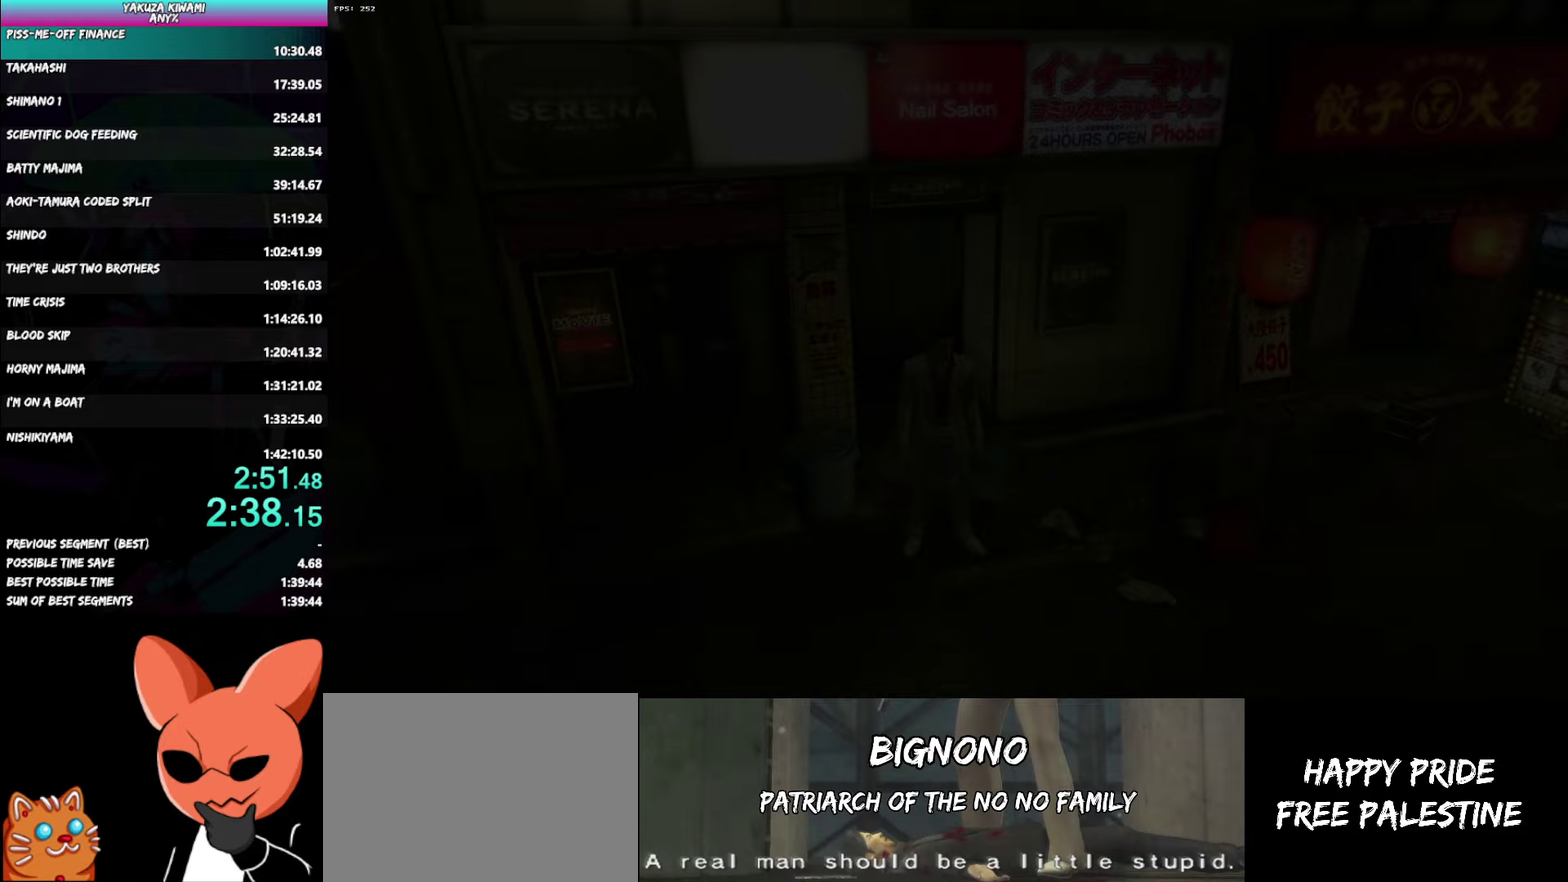
{"buttons": ["A", "R1"], "left_stick": "down-left", "right_stick": "center", "events": []}
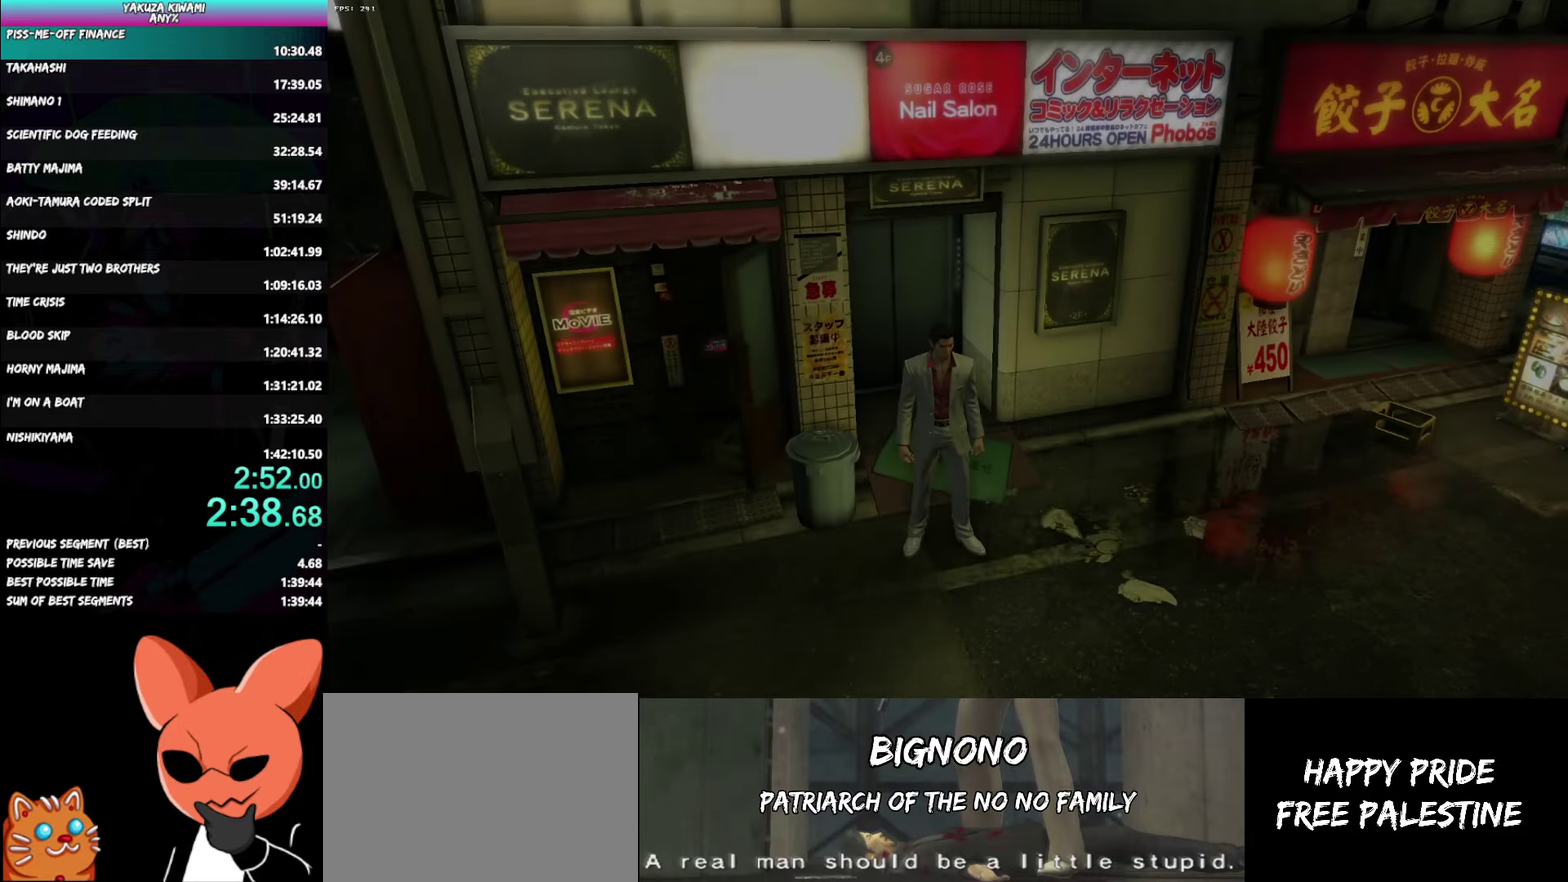
{"buttons": ["A", "R1"], "left_stick": "down-left", "right_stick": "center", "events": []}
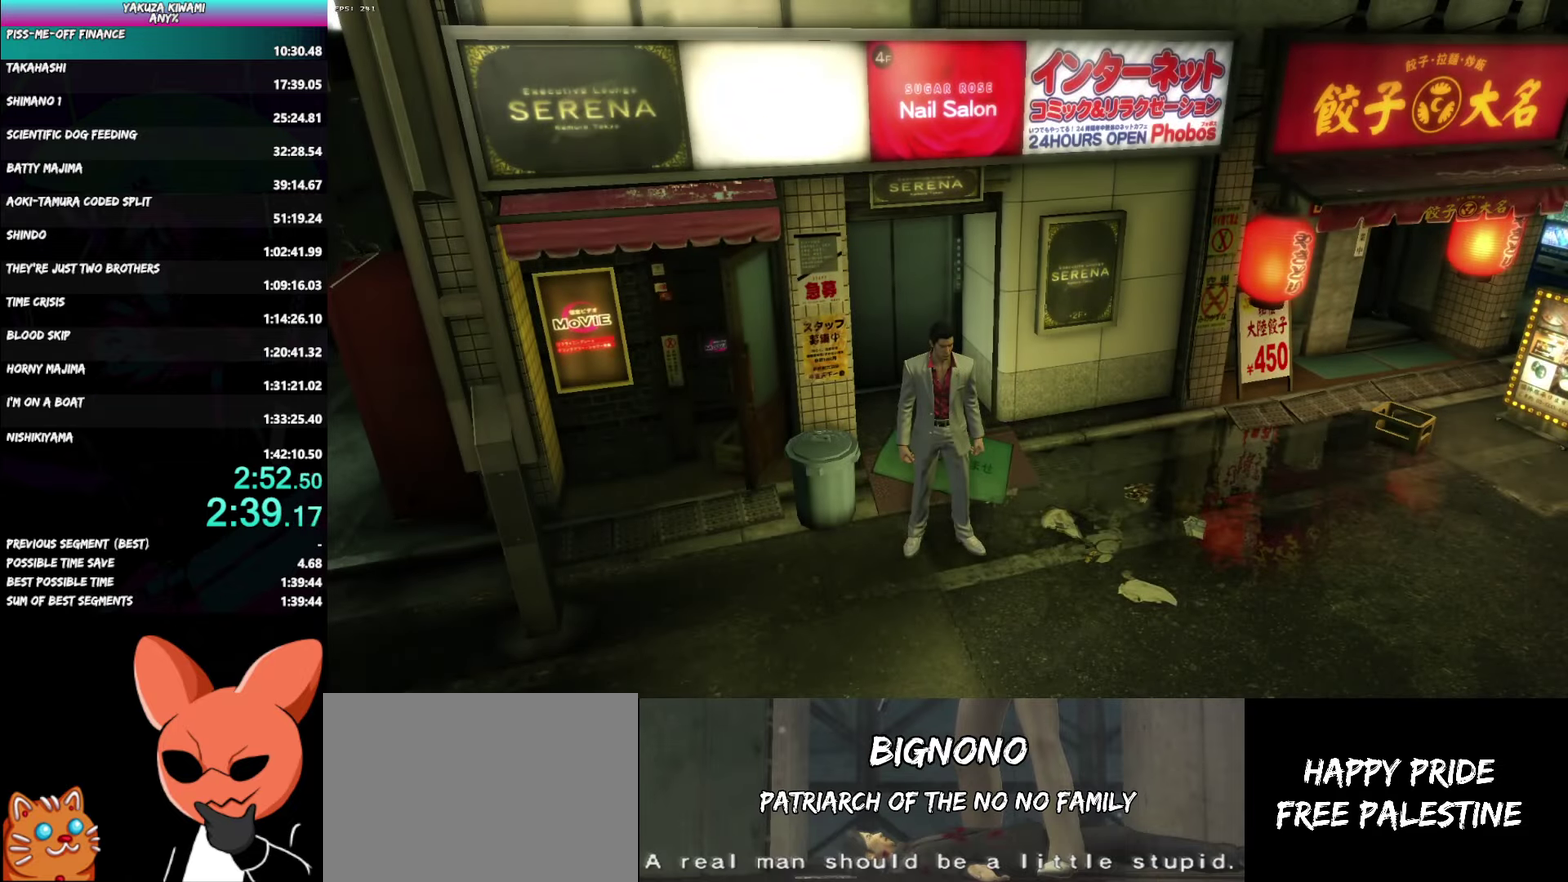
{"buttons": ["A", "R1"], "left_stick": "down-left", "right_stick": "center", "events": []}
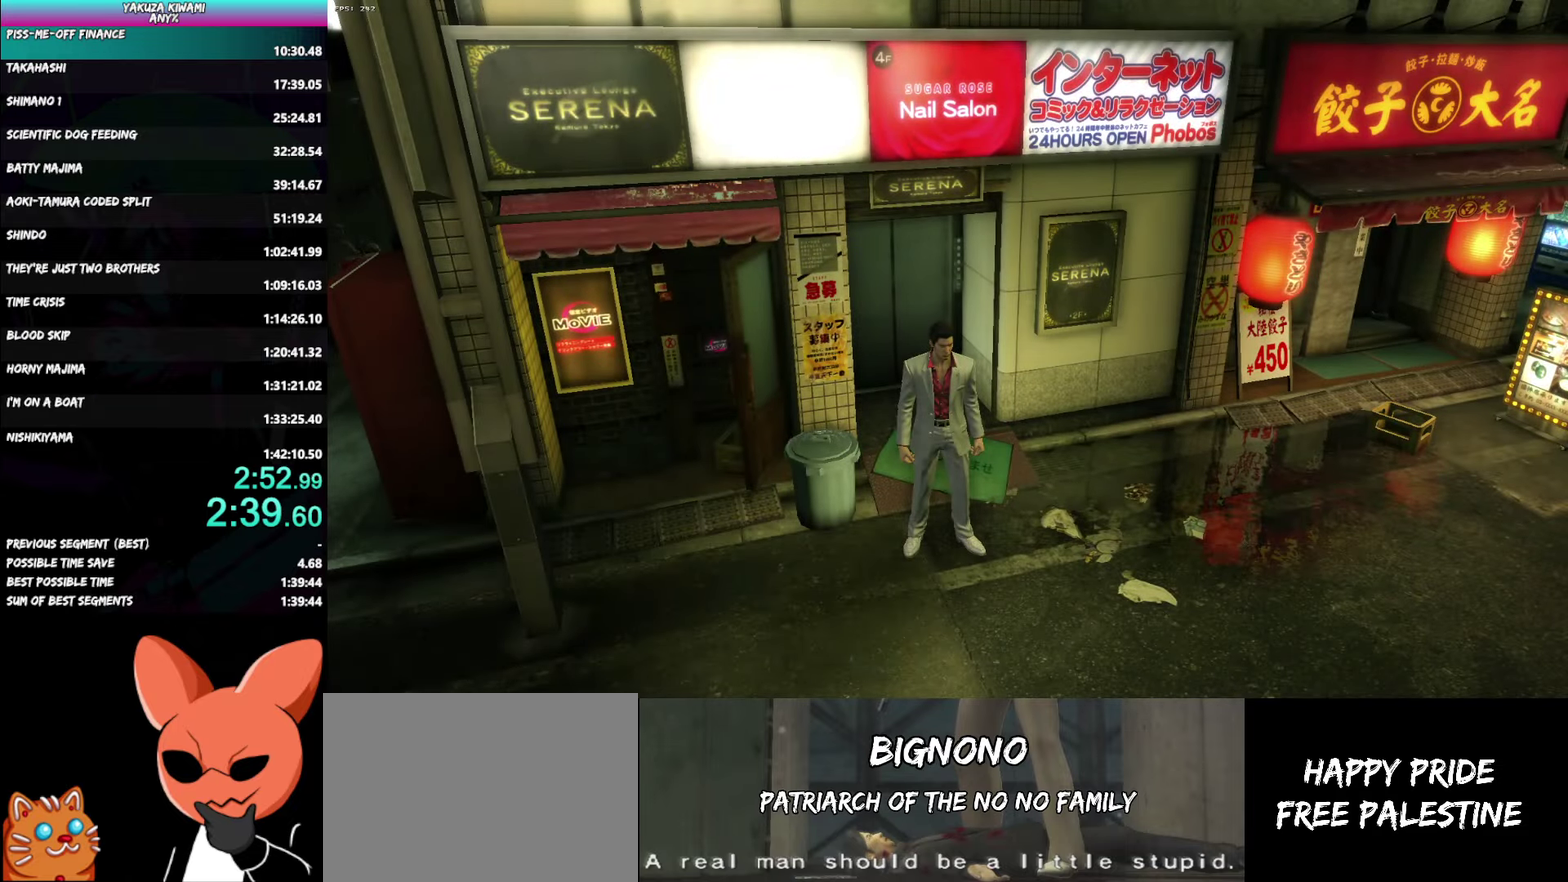
{"buttons": ["A", "R1"], "left_stick": "down-left", "right_stick": "center", "events": []}
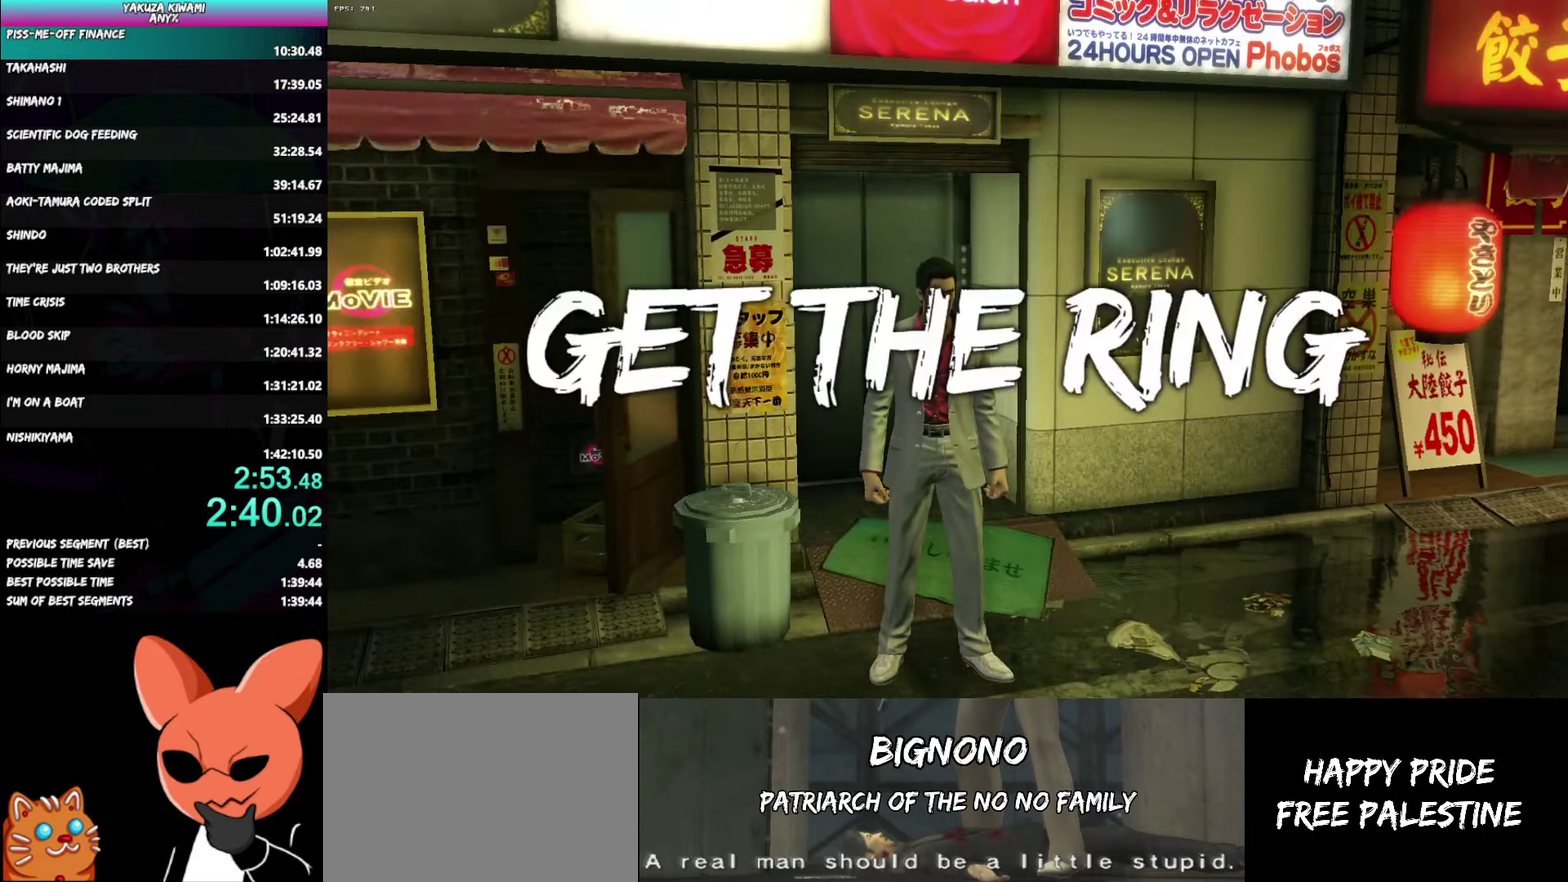
{"buttons": ["A", "R1"], "left_stick": "down-left", "right_stick": "center", "events": []}
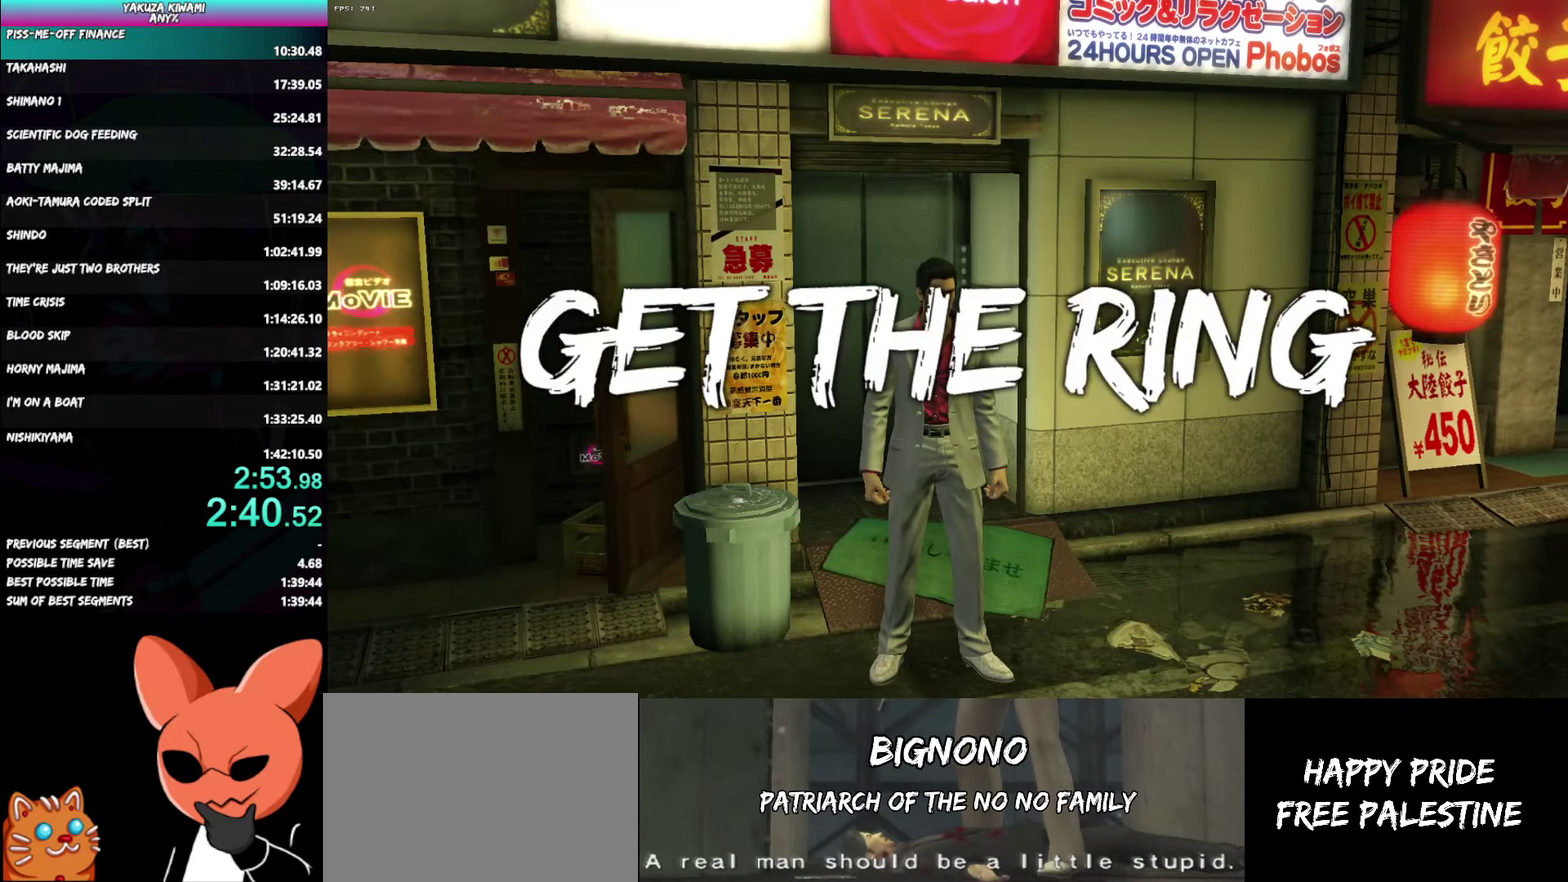
{"buttons": ["A", "R1"], "left_stick": "down-left", "right_stick": "center", "events": []}
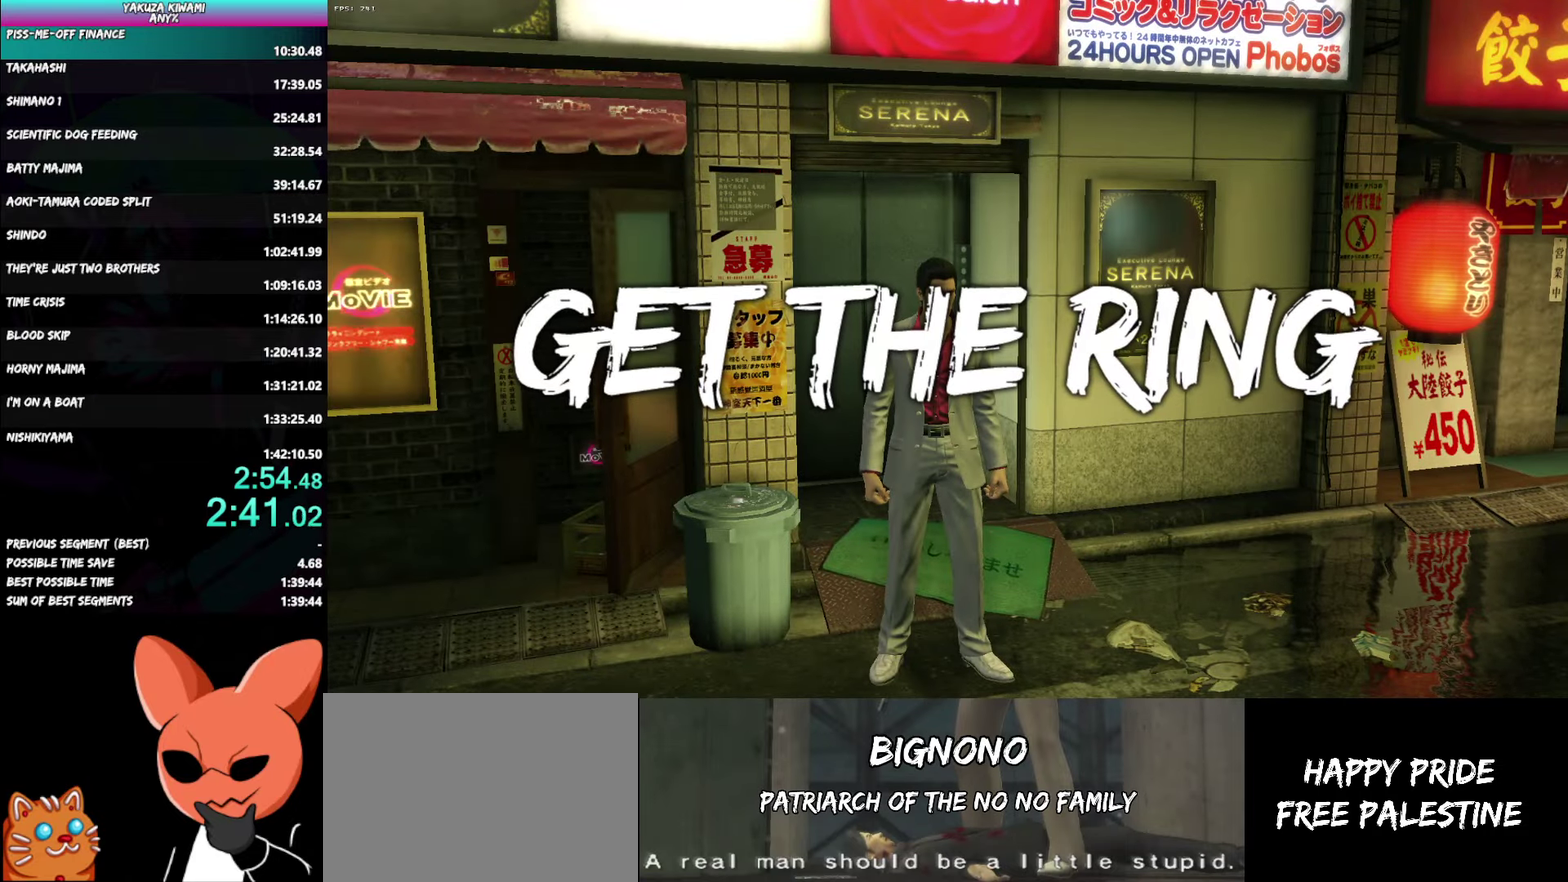
{"buttons": ["A", "R1"], "left_stick": "down-left", "right_stick": "center", "events": []}
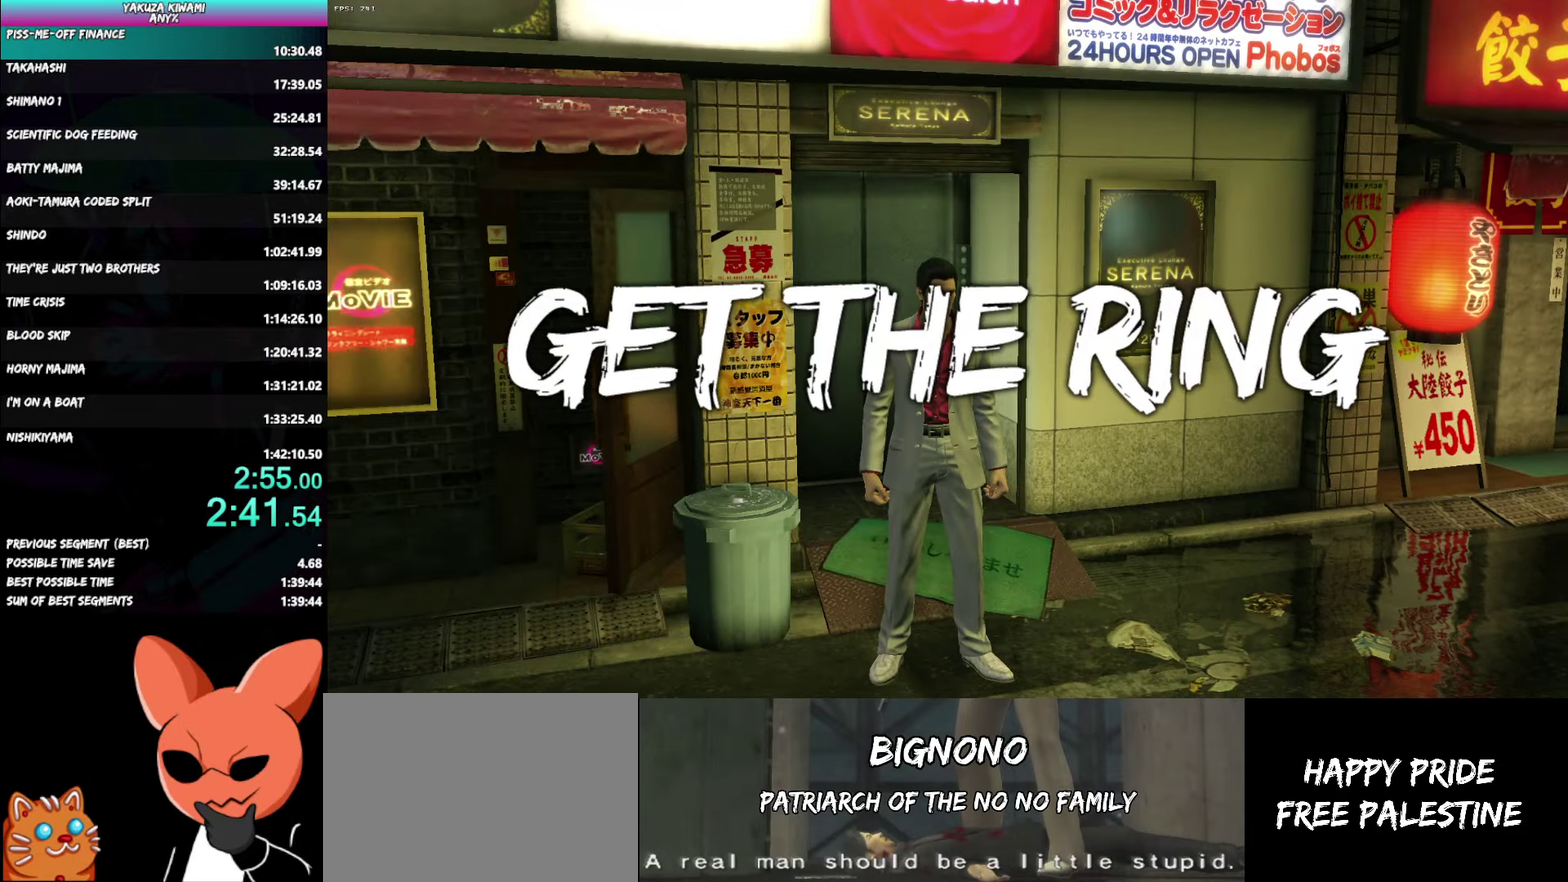
{"buttons": ["A", "R1"], "left_stick": "down-left", "right_stick": "center", "events": []}
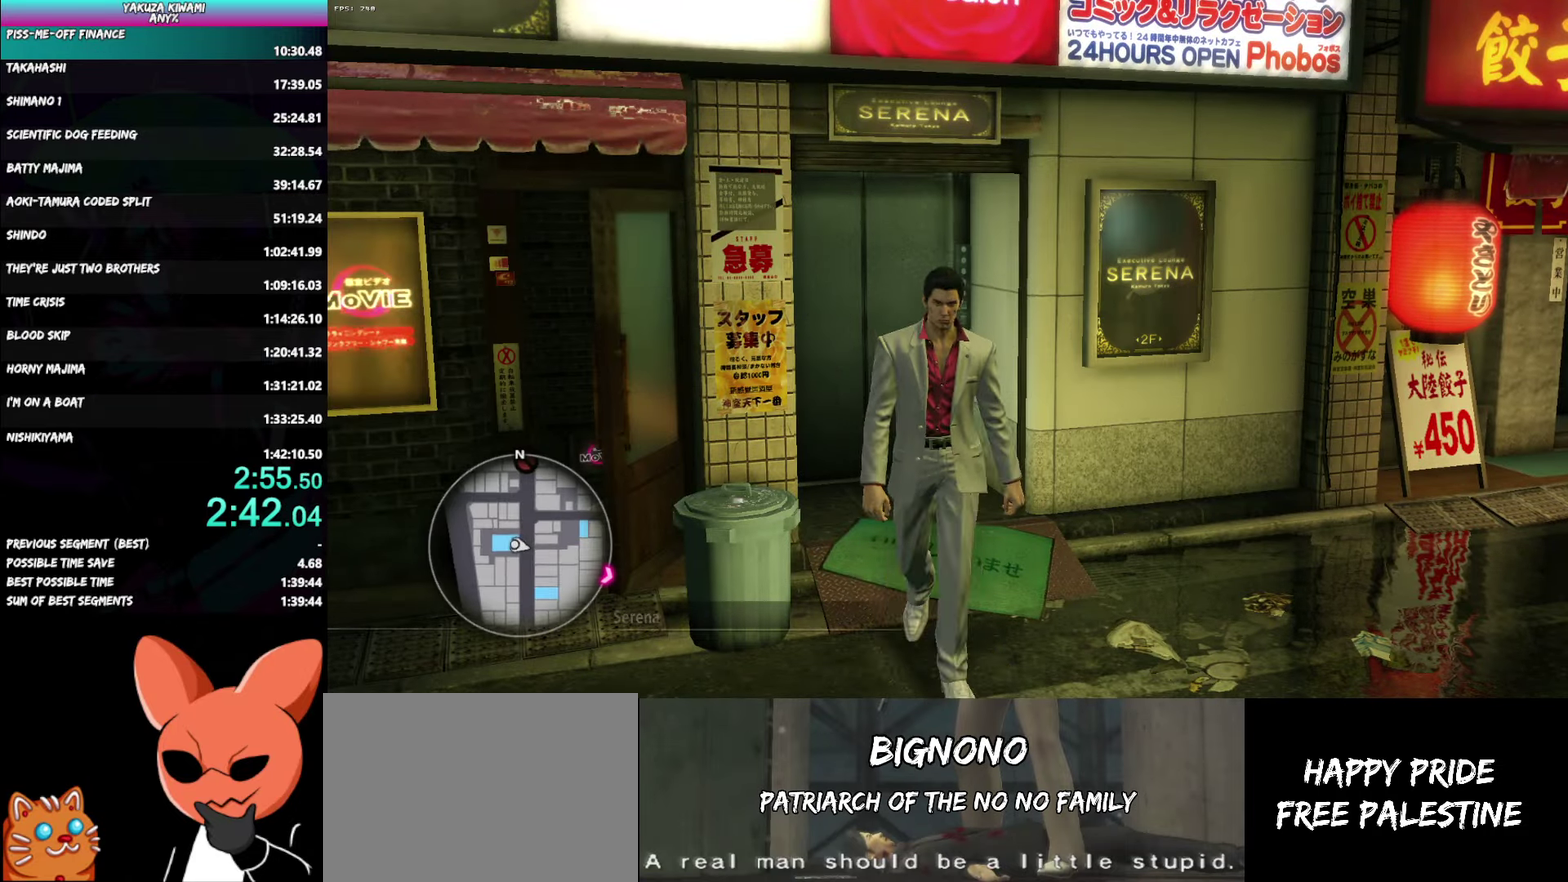
{"buttons": ["A"], "left_stick": "left", "right_stick": "center", "events": [[17, "R1", "up"], [483, "left_stick", "left"]]}
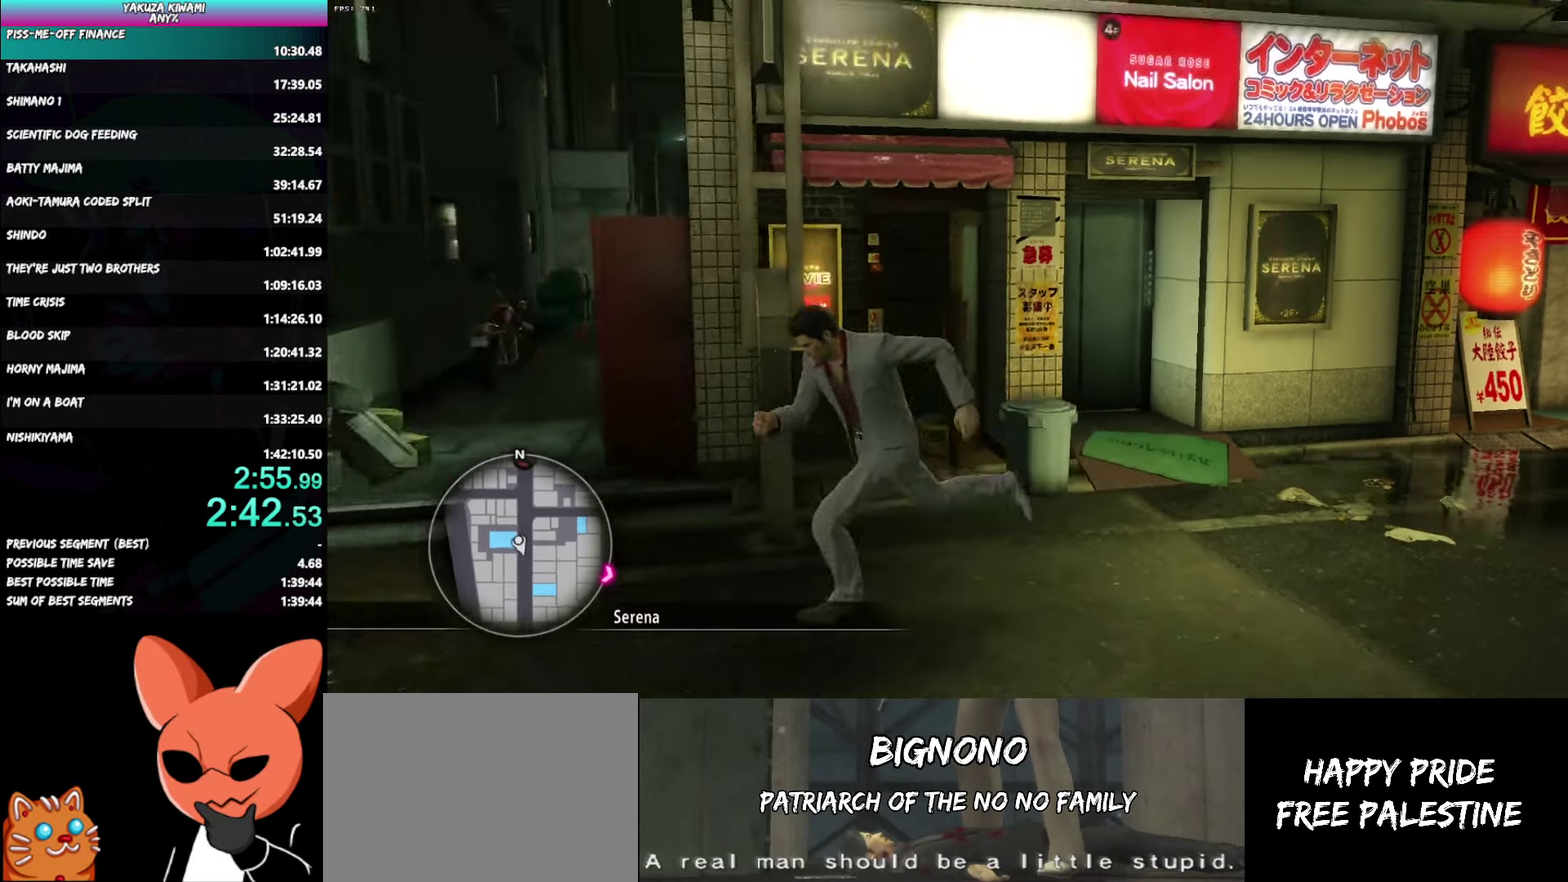
{"buttons": ["A"], "left_stick": "left", "right_stick": "left"}
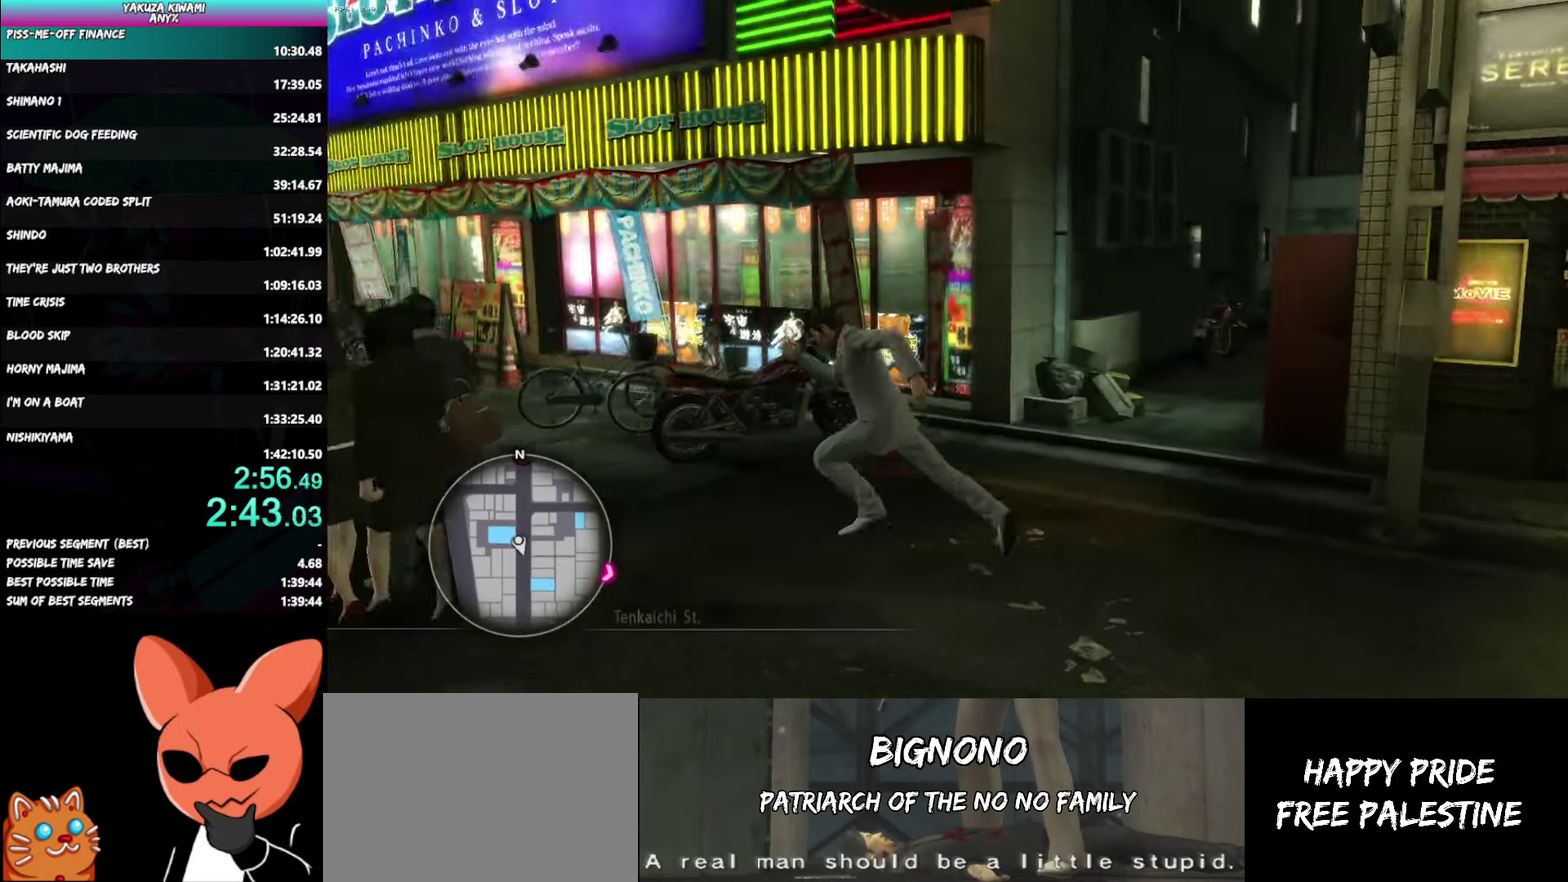
{"buttons": ["A"], "left_stick": "up", "right_stick": "left"}